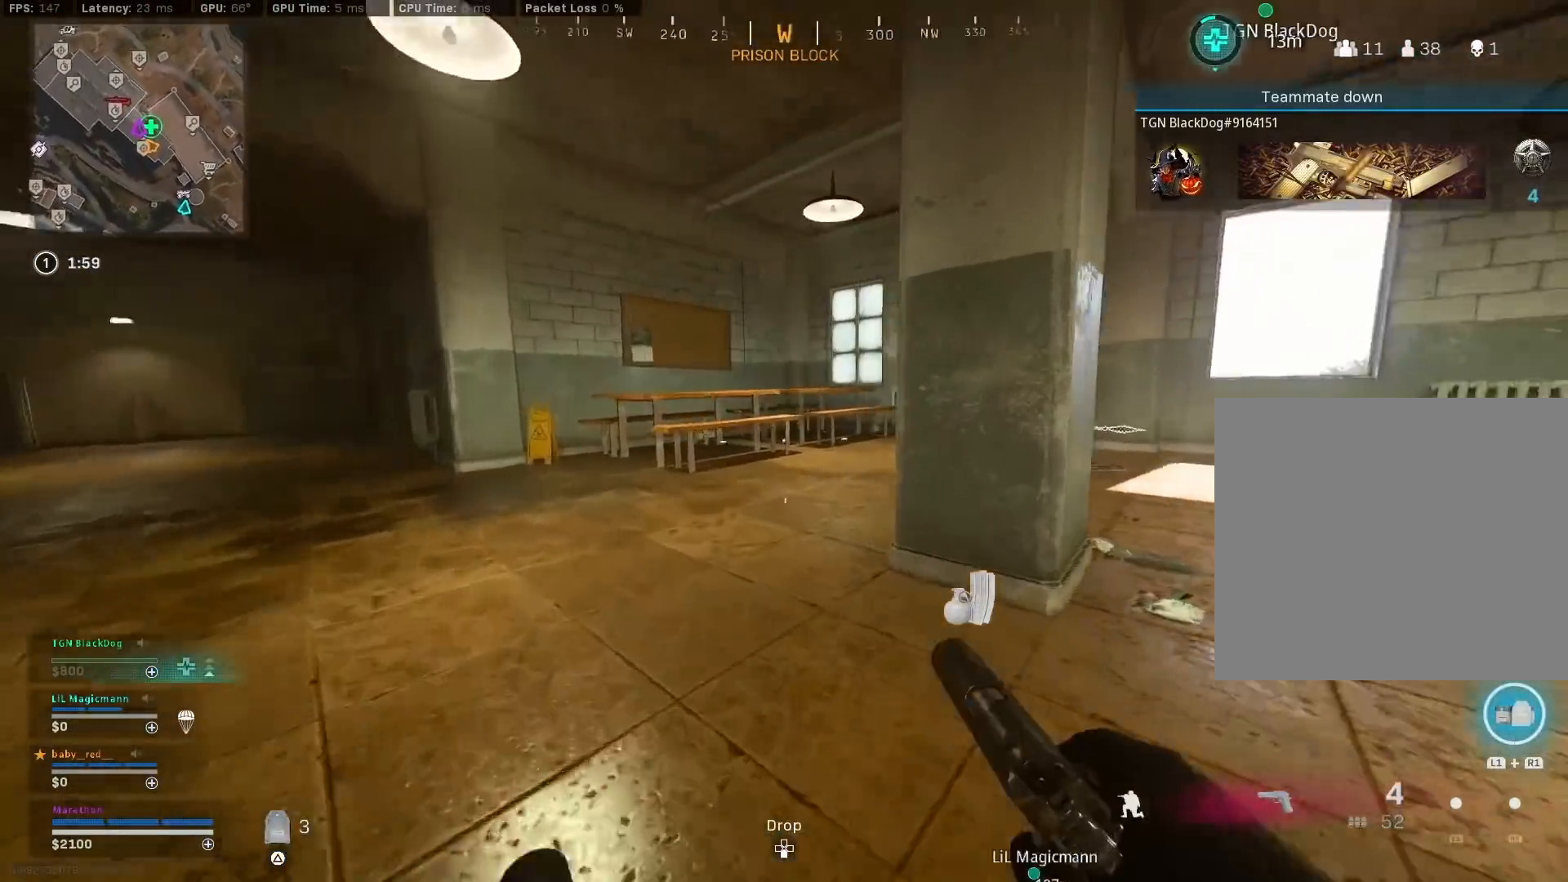
Gameplay with a controller (PlayStation layout); each line is a JSON object with the inputs held at the frame after it. "events" lists button and stick changes between this image and that frame as [ms after this image, input, new state], when the widget could be followed in between.
{"buttons": [], "left_stick": "up-left", "right_stick": "center", "events": [[17, "CROSS", "down"], [33, "right_stick", "center"], [67, "R3", "up"], [100, "CROSS", "up"], [133, "right_stick", "left"], [383, "right_stick", "center"], [417, "CROSS", "down"], [450, "TRIANGLE", "down"], [483, "CROSS", "up"], [500, "TRIANGLE", "up"]]}
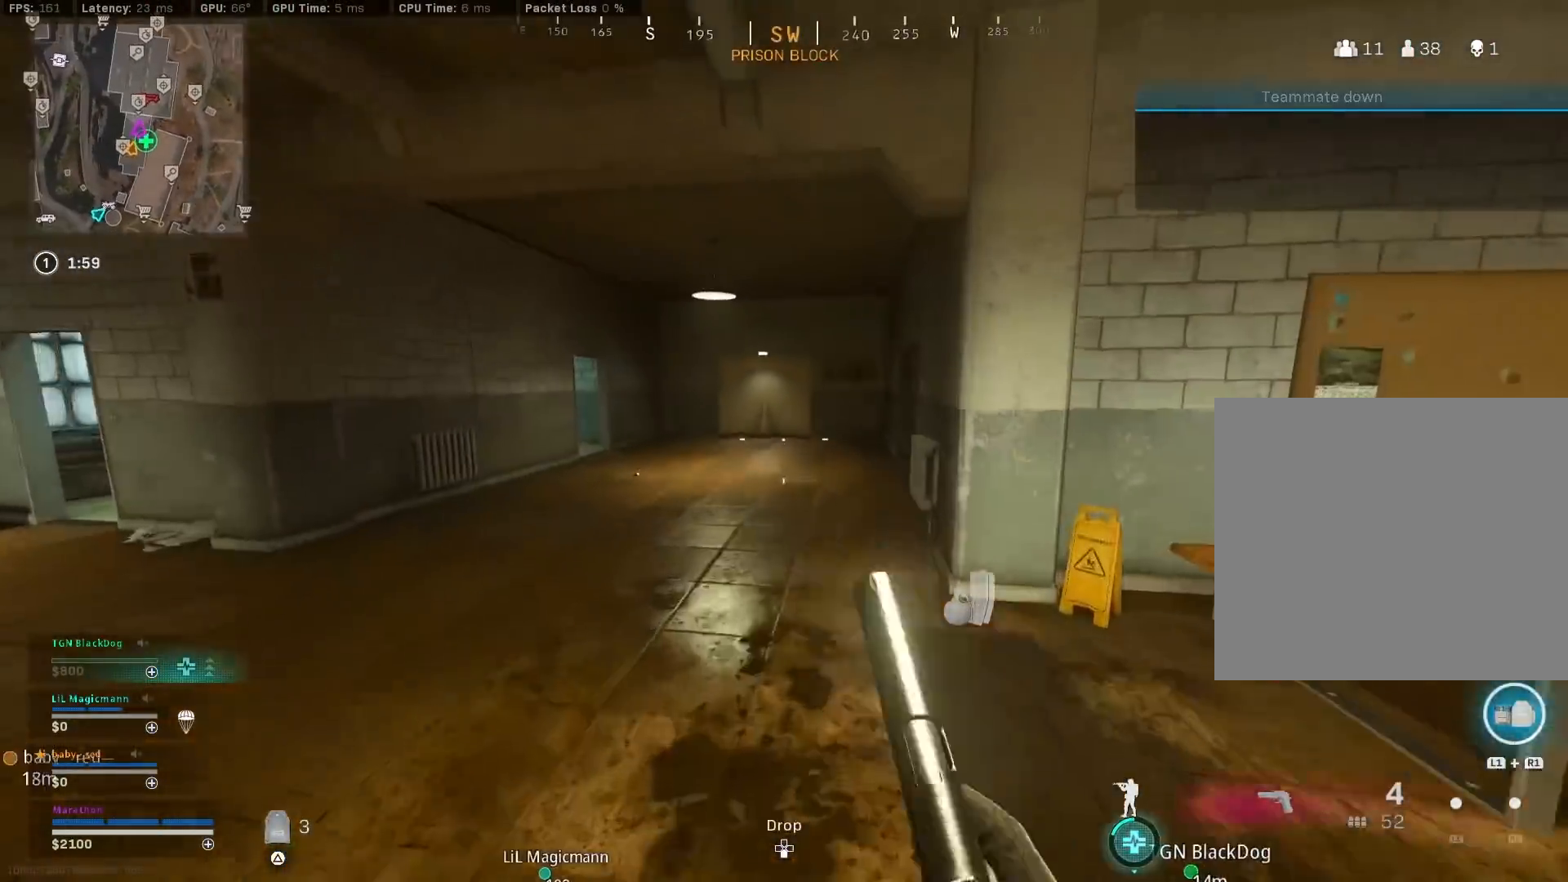
{"buttons": [], "left_stick": "up-left", "right_stick": "center", "events": [[83, "TRIANGLE", "down"], [133, "TRIANGLE", "up"], [200, "TRIANGLE", "down"], [250, "TRIANGLE", "up"], [300, "TRIANGLE", "down"], [383, "TRIANGLE", "up"]]}
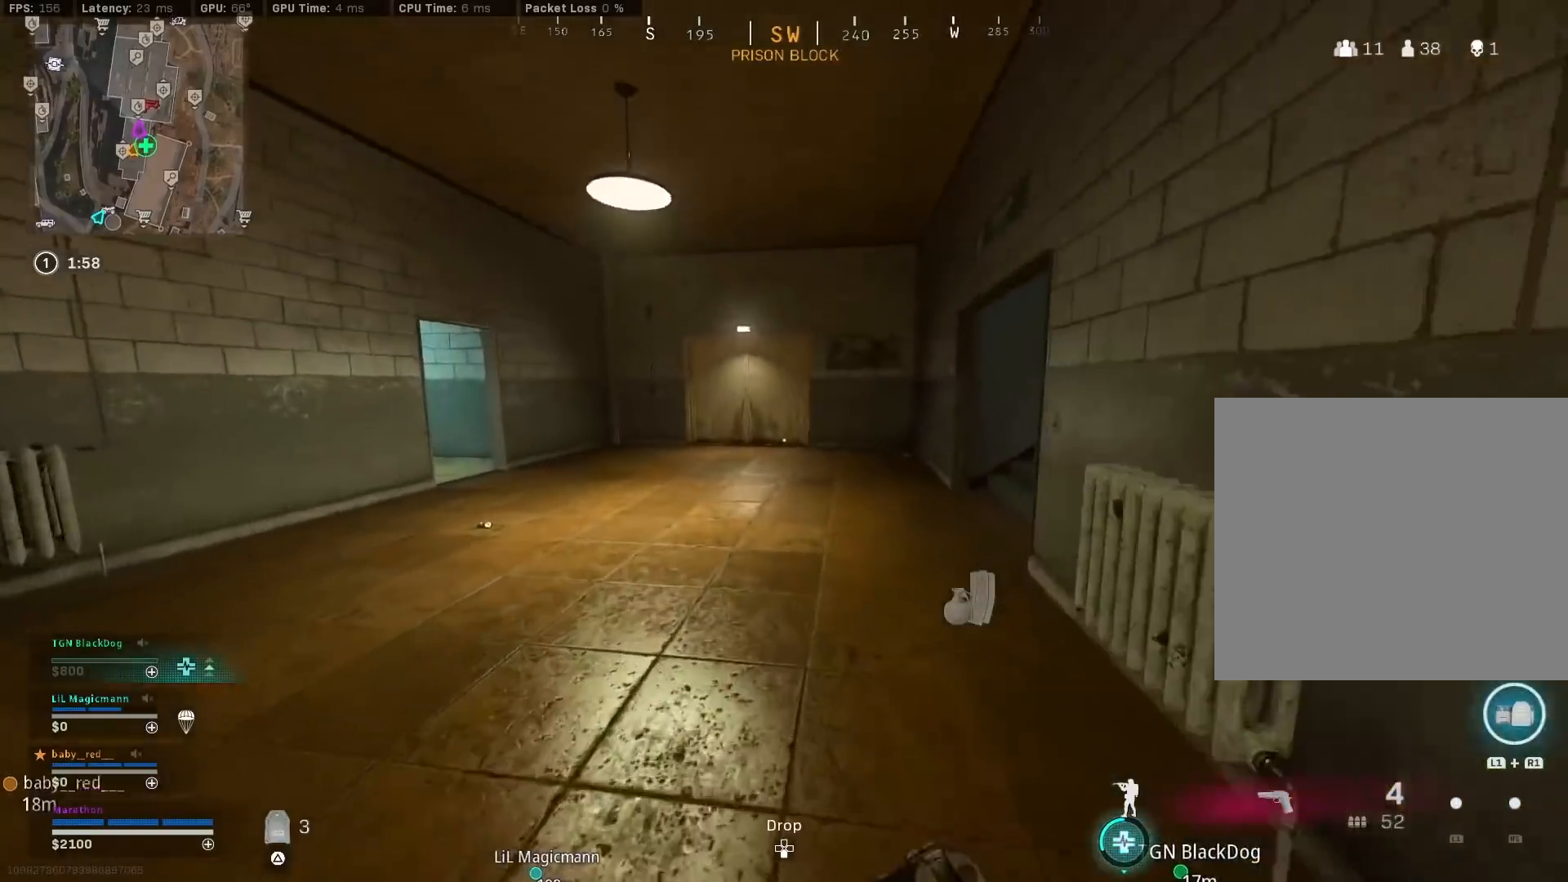
{"buttons": ["R3"], "left_stick": "up-left", "right_stick": "center", "events": [[483, "R3", "down"]]}
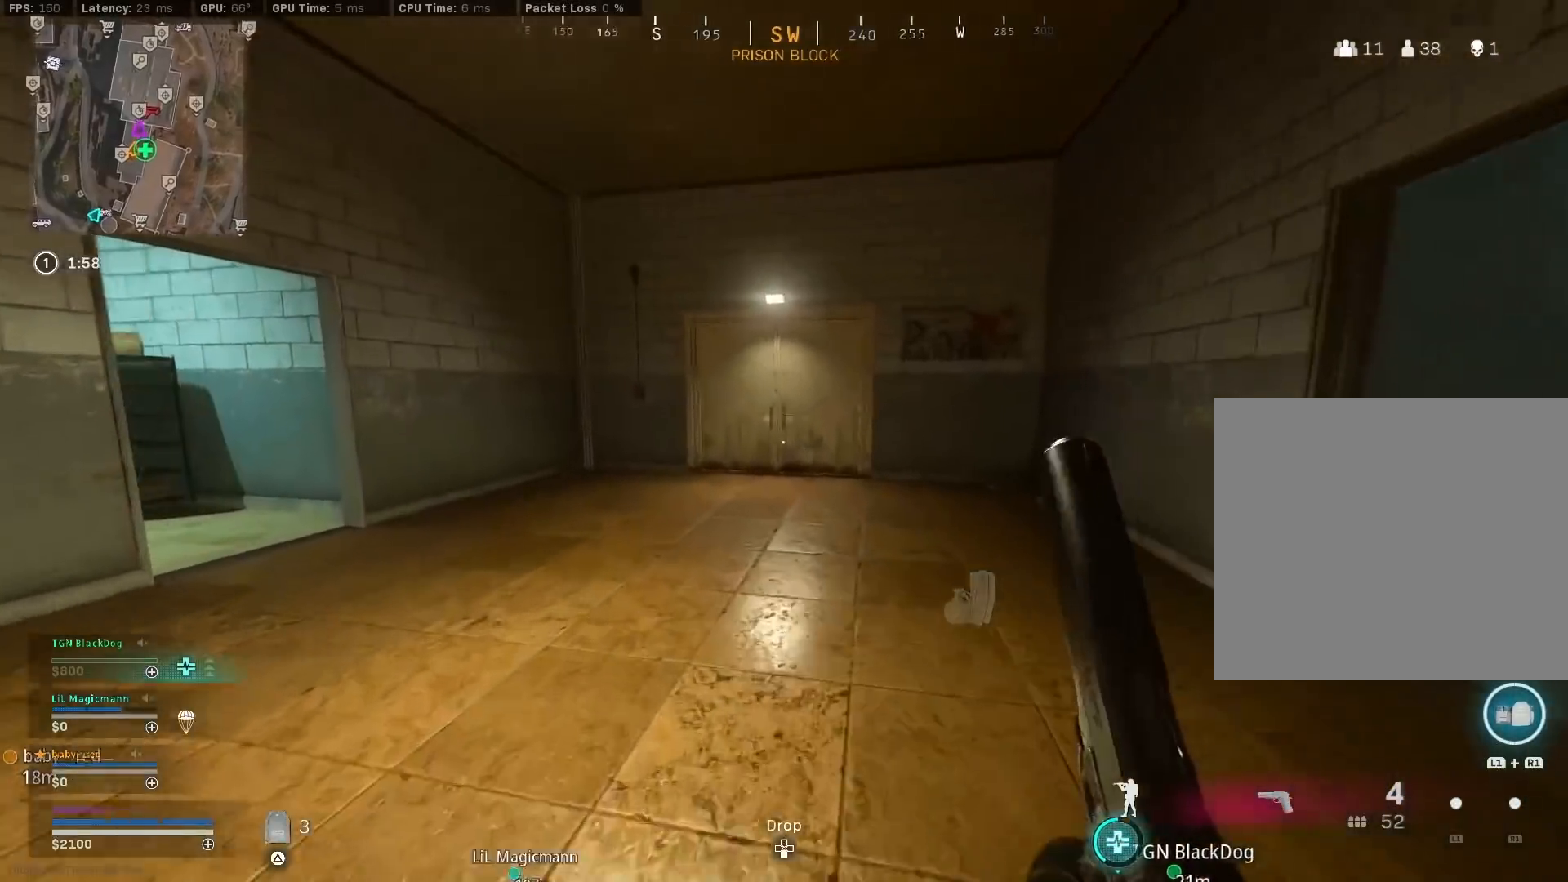
{"buttons": [], "left_stick": "up", "right_stick": "center", "events": [[150, "R3", "up"], [200, "left_stick", "up"], [217, "R3", "down"], [300, "CROSS", "down"], [300, "R3", "up"], [300, "right_stick", "right"], [367, "right_stick", "center"], [383, "CROSS", "up"], [400, "TRIANGLE", "down"], [450, "TRIANGLE", "up"]]}
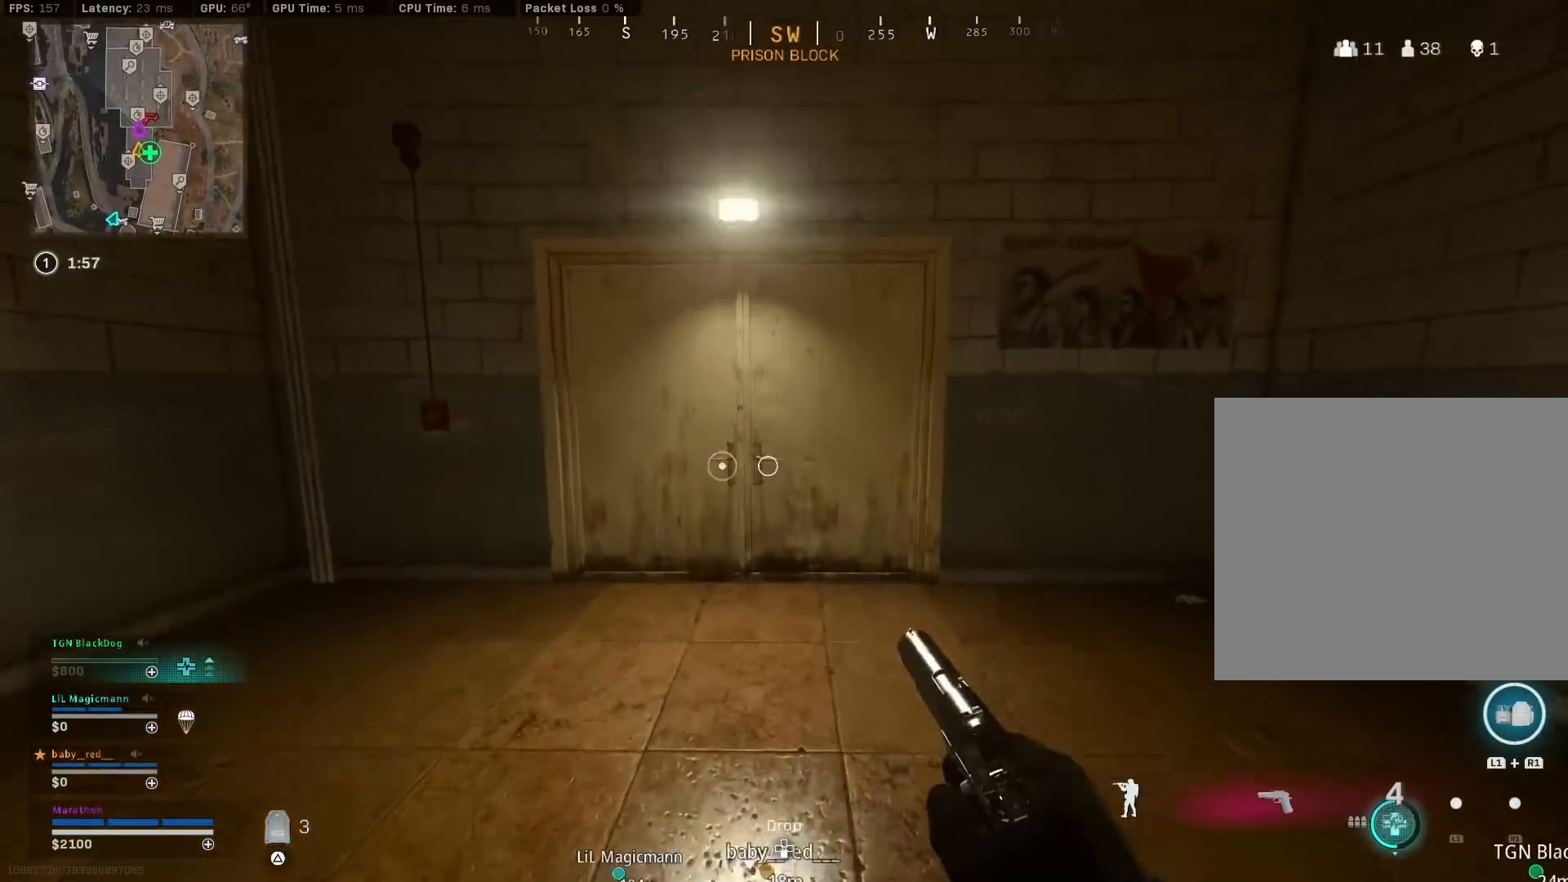
{"buttons": [], "left_stick": "up", "right_stick": "left", "events": [[17, "TRIANGLE", "down"], [67, "TRIANGLE", "up"], [117, "TRIANGLE", "down"], [200, "TRIANGLE", "up"], [367, "right_stick", "left"]]}
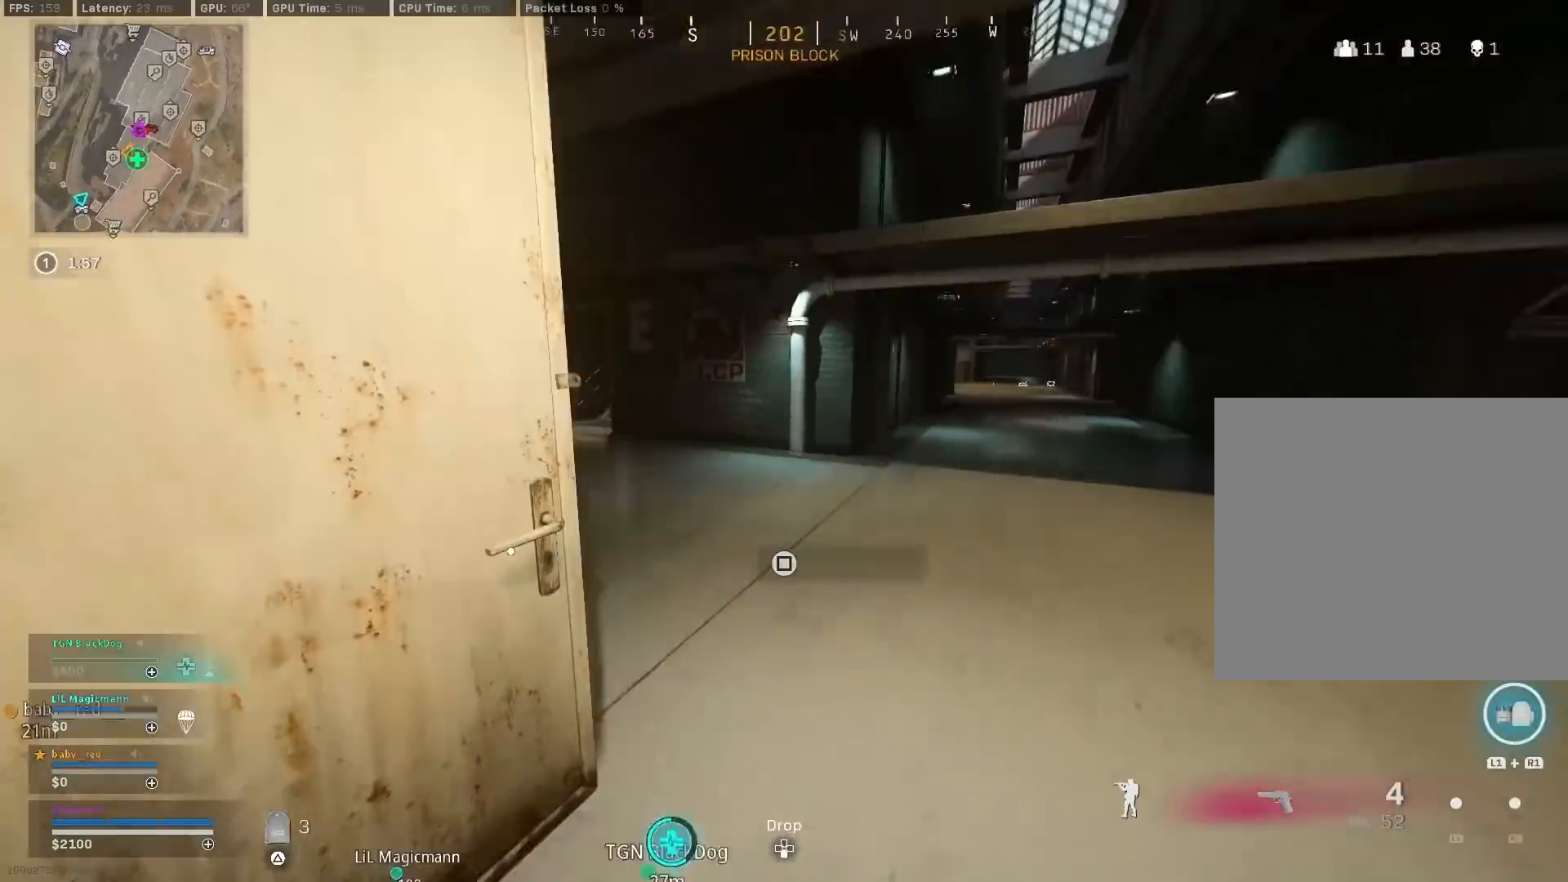
{"buttons": [], "left_stick": "up-left", "right_stick": "center", "events": [[100, "R3", "down"], [100, "right_stick", "center"], [267, "R3", "up"], [300, "right_stick", "left"], [333, "R3", "down"], [400, "CROSS", "down"], [400, "R3", "up"], [483, "CROSS", "up"], [483, "left_stick", "up-left"], [483, "right_stick", "center"]]}
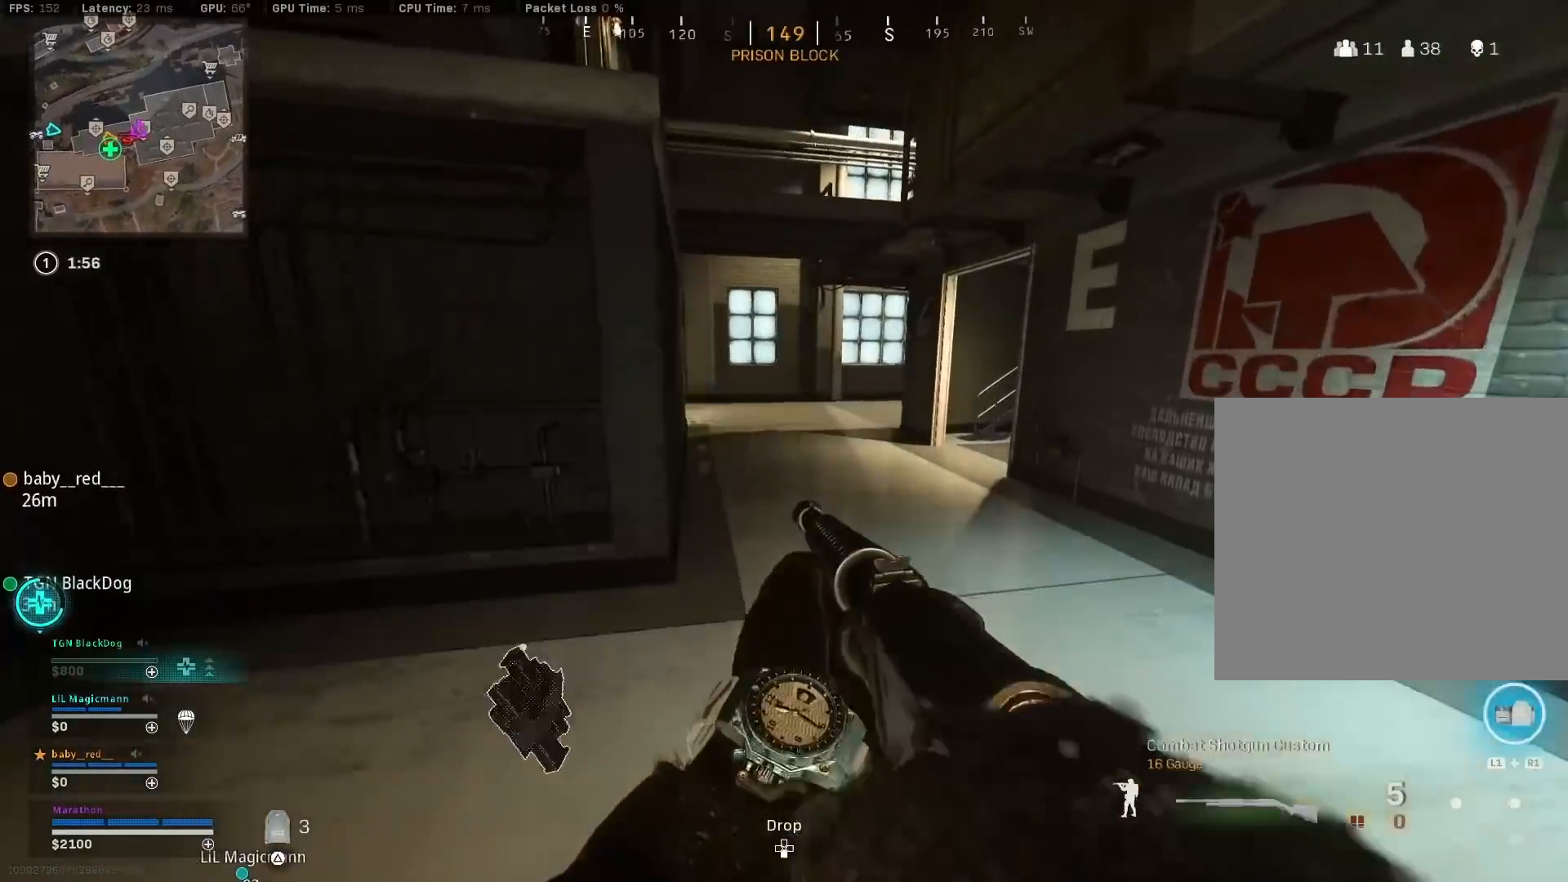
{"buttons": [], "left_stick": "up", "right_stick": "center", "events": [[83, "TRIANGLE", "down"], [133, "TRIANGLE", "up"], [183, "TRIANGLE", "down"], [183, "left_stick", "up"], [233, "TRIANGLE", "up"], [317, "TRIANGLE", "down"], [367, "TRIANGLE", "up"]]}
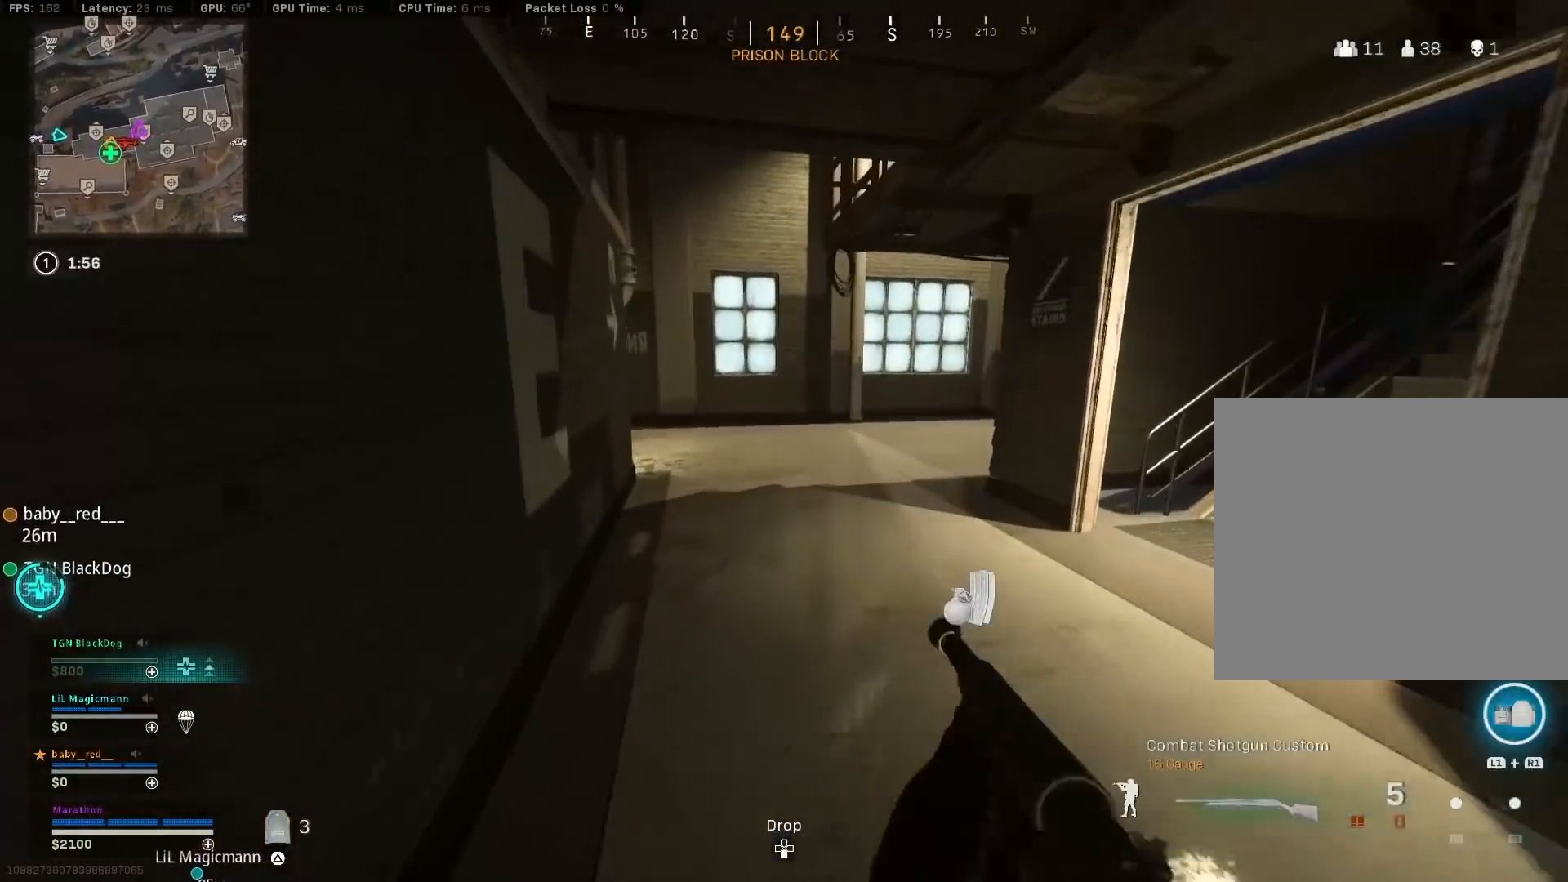
{"buttons": [], "left_stick": "up", "right_stick": "right", "events": [[50, "right_stick", "right"], [233, "R3", "down"], [233, "right_stick", "center"], [400, "R3", "up"], [400, "right_stick", "right"]]}
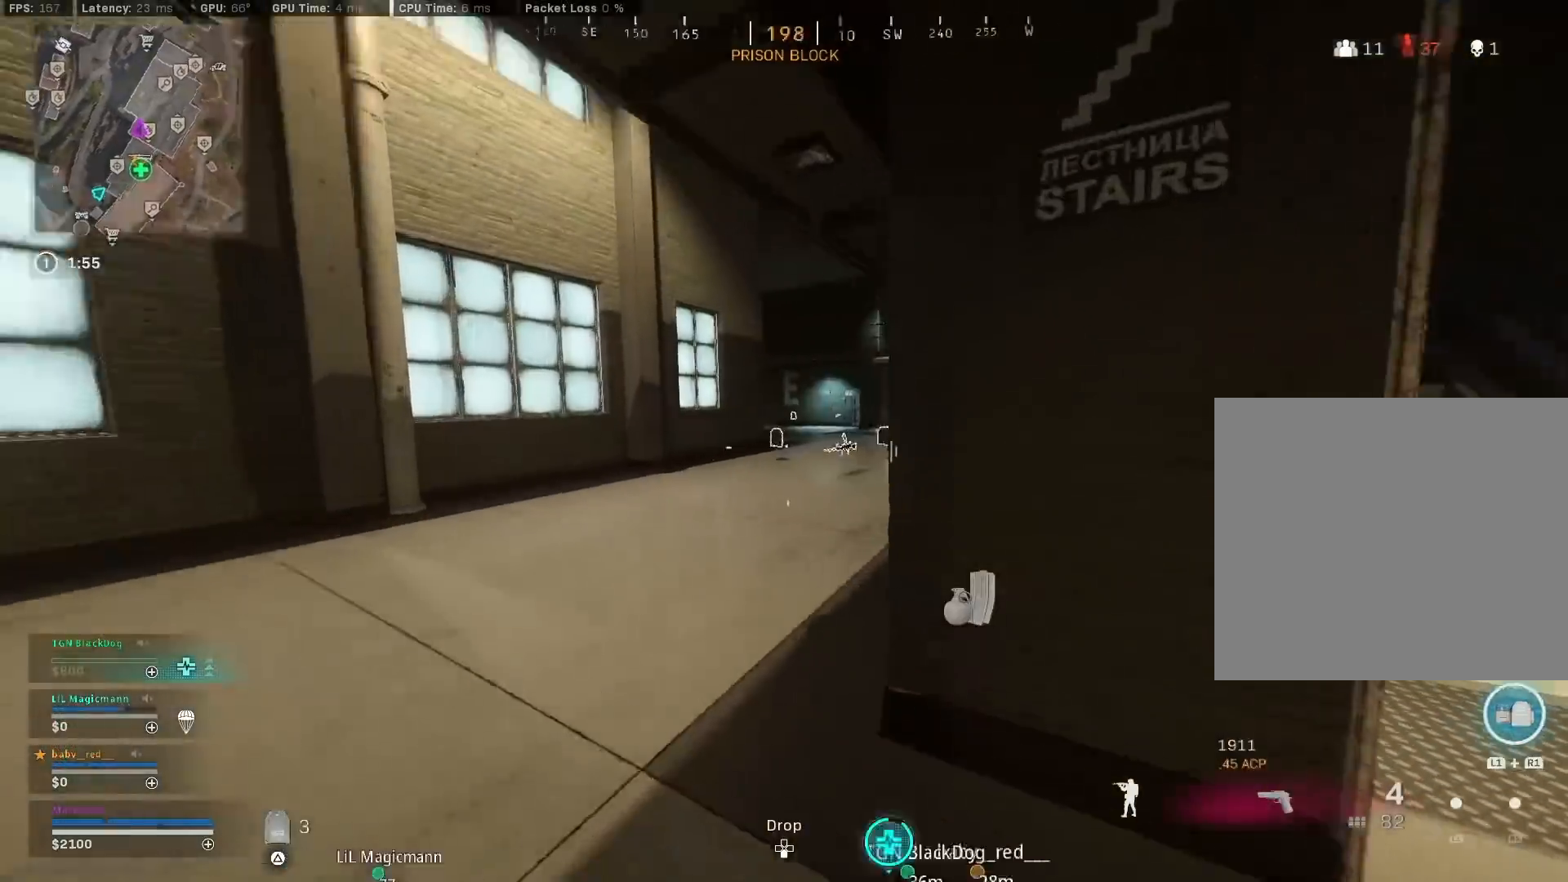
{"buttons": [], "left_stick": "up", "right_stick": "center", "events": [[33, "CROSS", "down"], [100, "right_stick", "center"], [117, "CROSS", "up"], [317, "TRIANGLE", "down"], [367, "TRIANGLE", "up"], [433, "TRIANGLE", "down"], [500, "TRIANGLE", "up"]]}
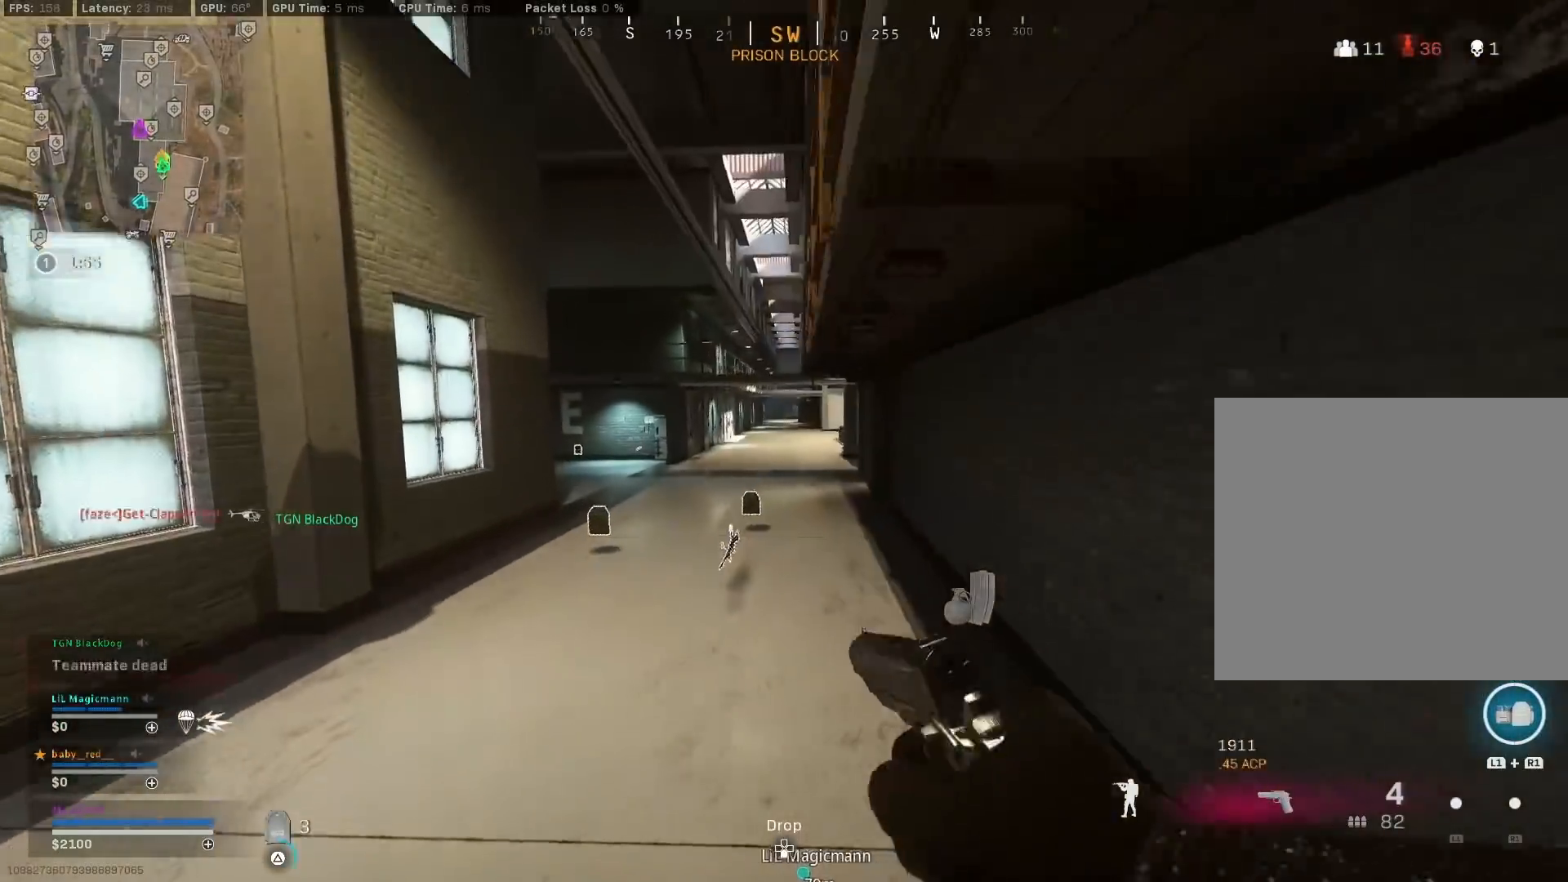
{"buttons": [], "left_stick": "up-left", "right_stick": "center", "events": [[83, "TRIANGLE", "down"], [150, "TRIANGLE", "up"], [200, "TRIANGLE", "down"], [300, "TRIANGLE", "up"], [383, "left_stick", "center"], [467, "SQUARE", "down"], [500, "SQUARE", "up"], [500, "left_stick", "up-left"]]}
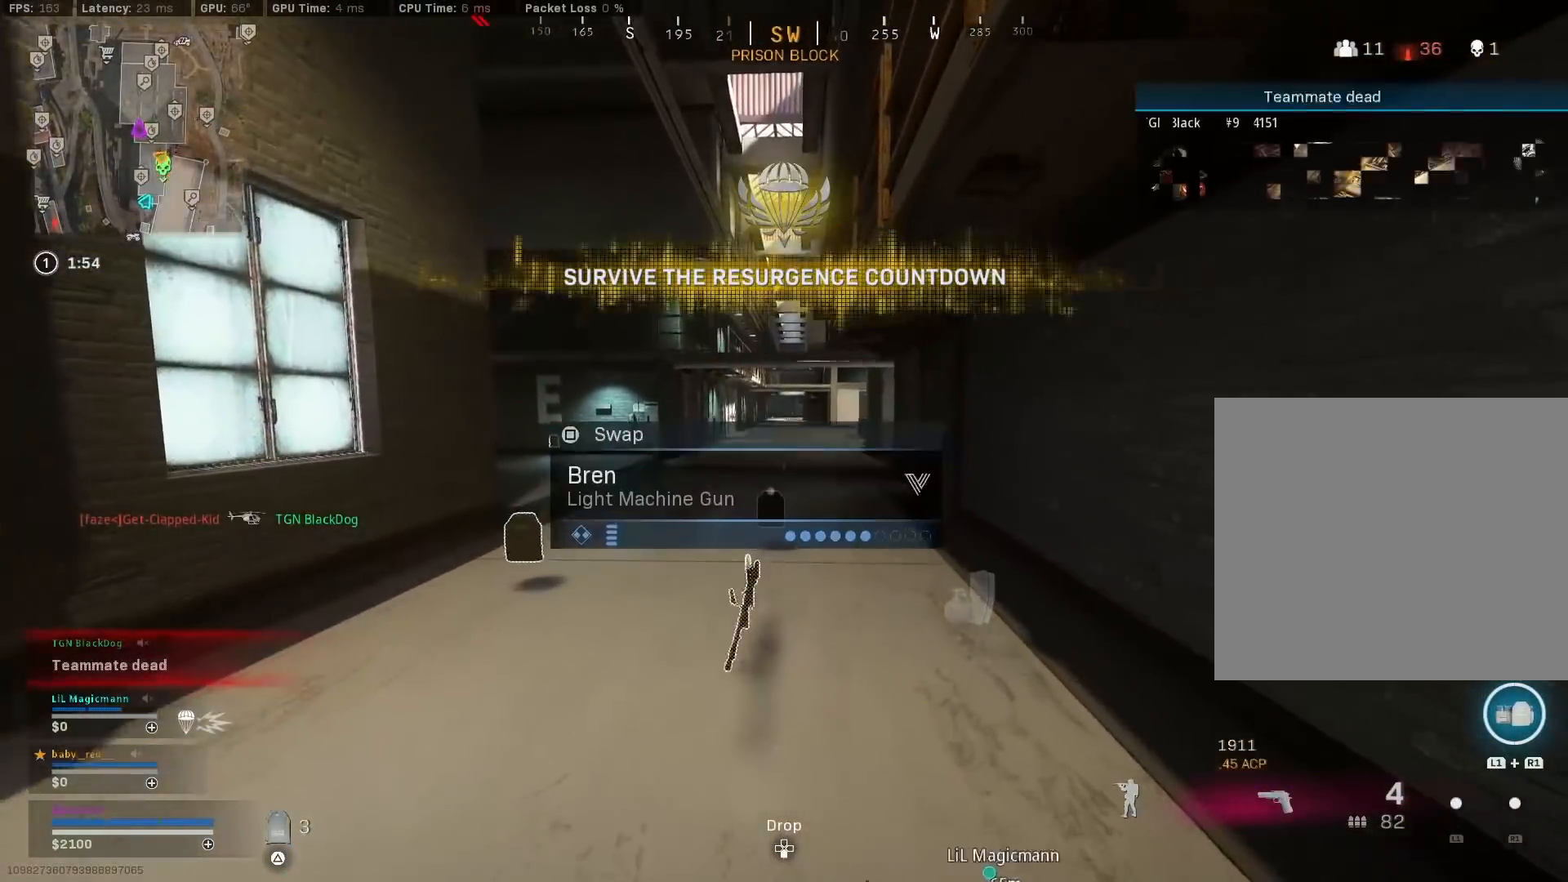
{"buttons": [], "left_stick": "up-left", "right_stick": "left", "events": [[267, "SQUARE", "down"], [350, "SQUARE", "up"], [350, "right_stick", "left"]]}
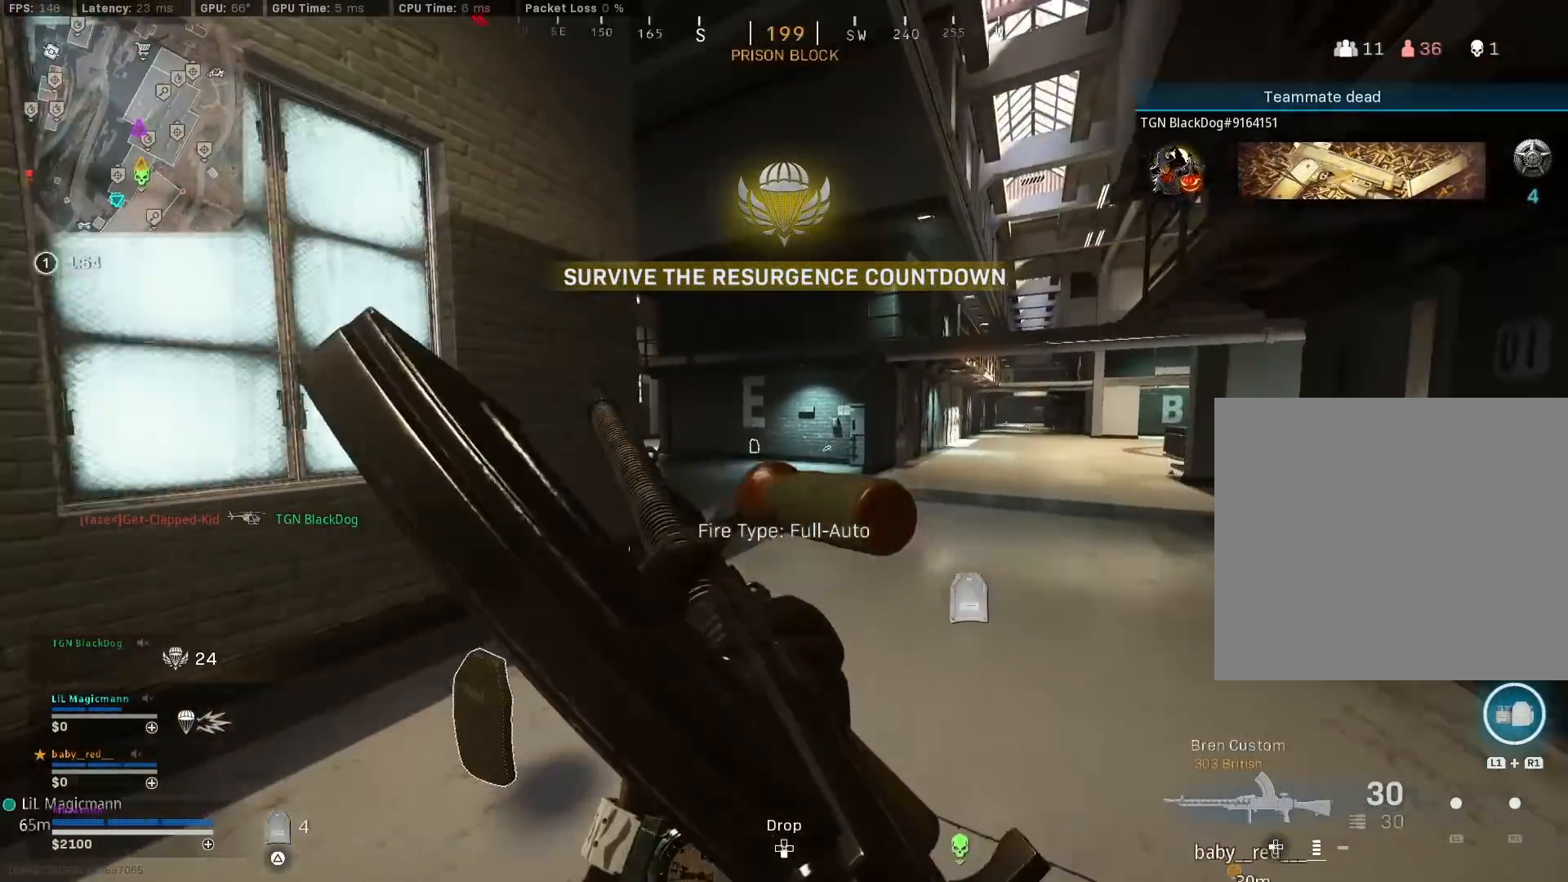
{"buttons": [], "left_stick": "up-left", "right_stick": "center", "events": [[17, "right_stick", "center"], [167, "TRIANGLE", "down"], [283, "TRIANGLE", "up"], [333, "TRIANGLE", "down"], [400, "TRIANGLE", "up"]]}
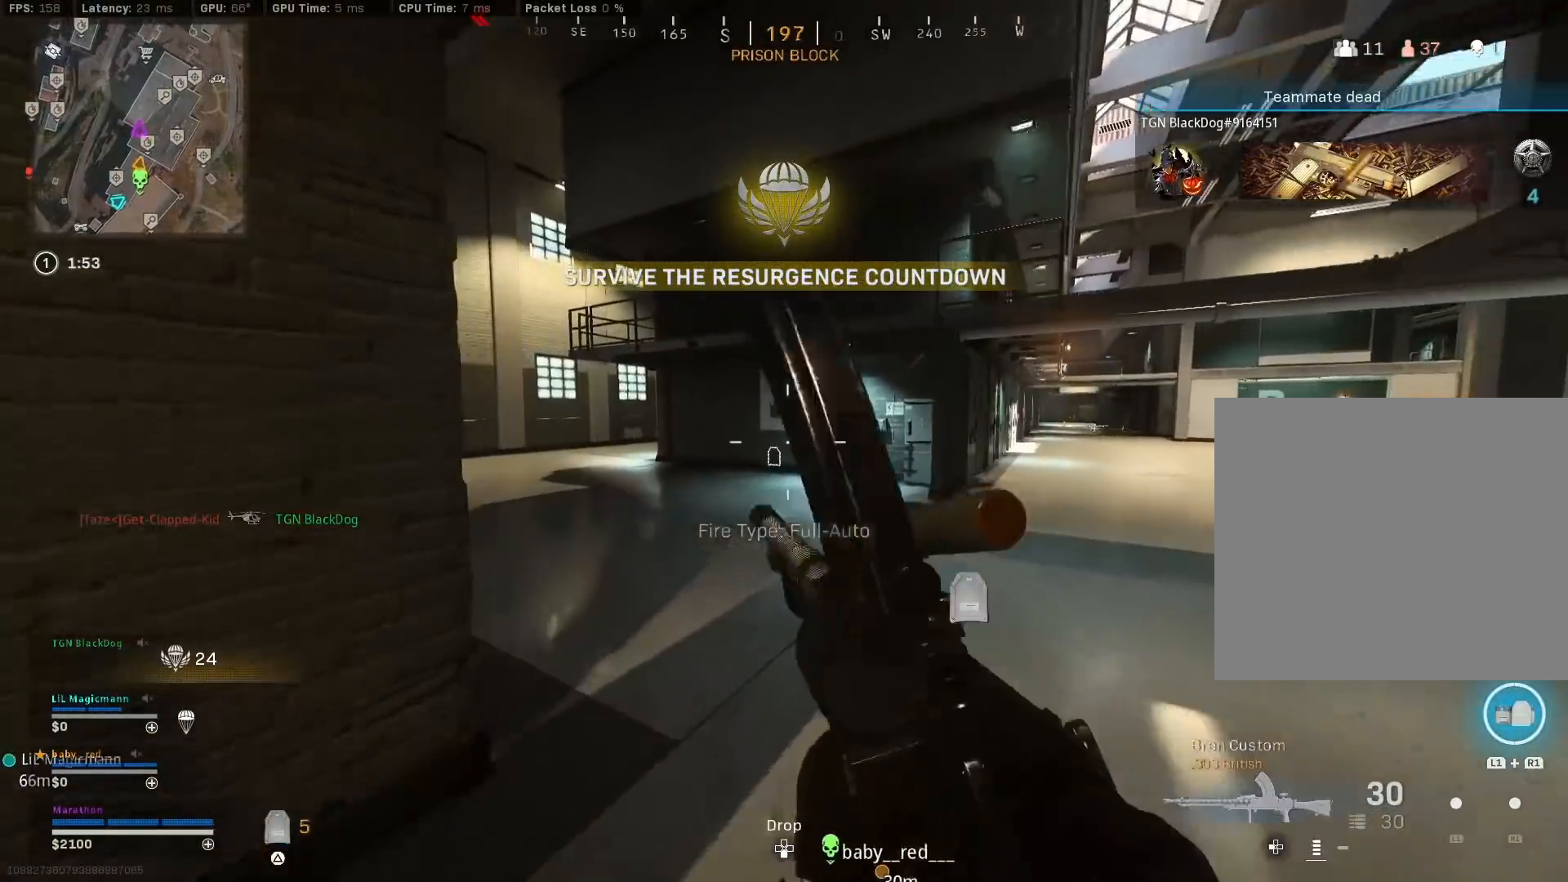
{"buttons": [], "left_stick": "up-left", "right_stick": "center", "events": [[17, "right_stick", "left"], [50, "R3", "down"], [200, "right_stick", "center"], [283, "R3", "up"], [350, "R3", "down"], [417, "CROSS", "down"], [450, "R3", "up"], [483, "CROSS", "up"]]}
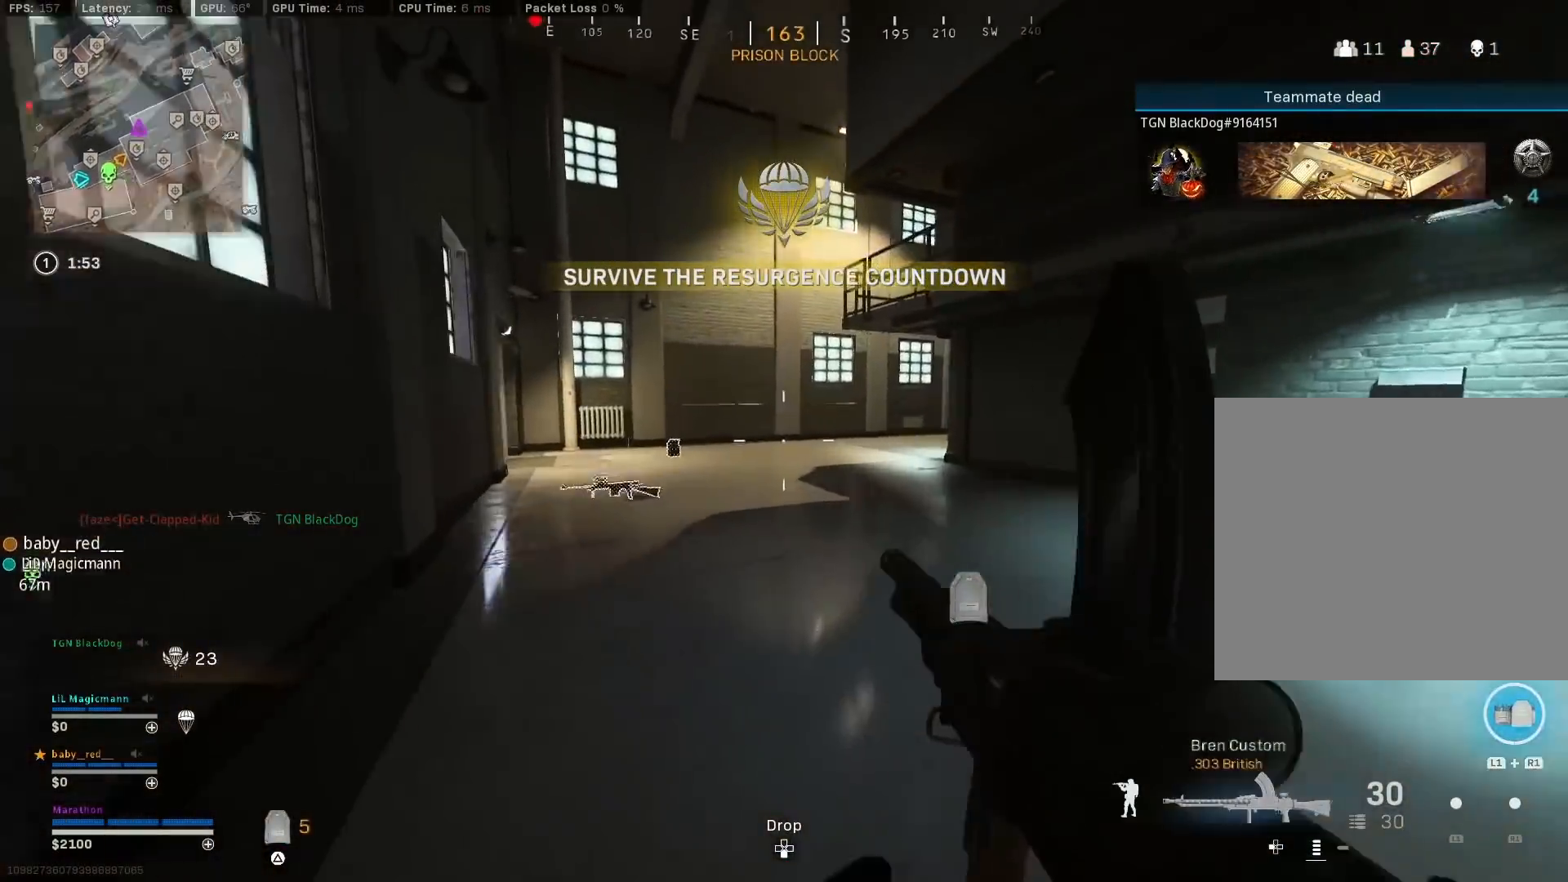
{"buttons": [], "left_stick": "up-left", "right_stick": "center", "events": [[17, "right_stick", "left"], [133, "right_stick", "center"], [250, "TRIANGLE", "down"], [300, "TRIANGLE", "up"], [367, "TRIANGLE", "down"], [450, "TRIANGLE", "up"]]}
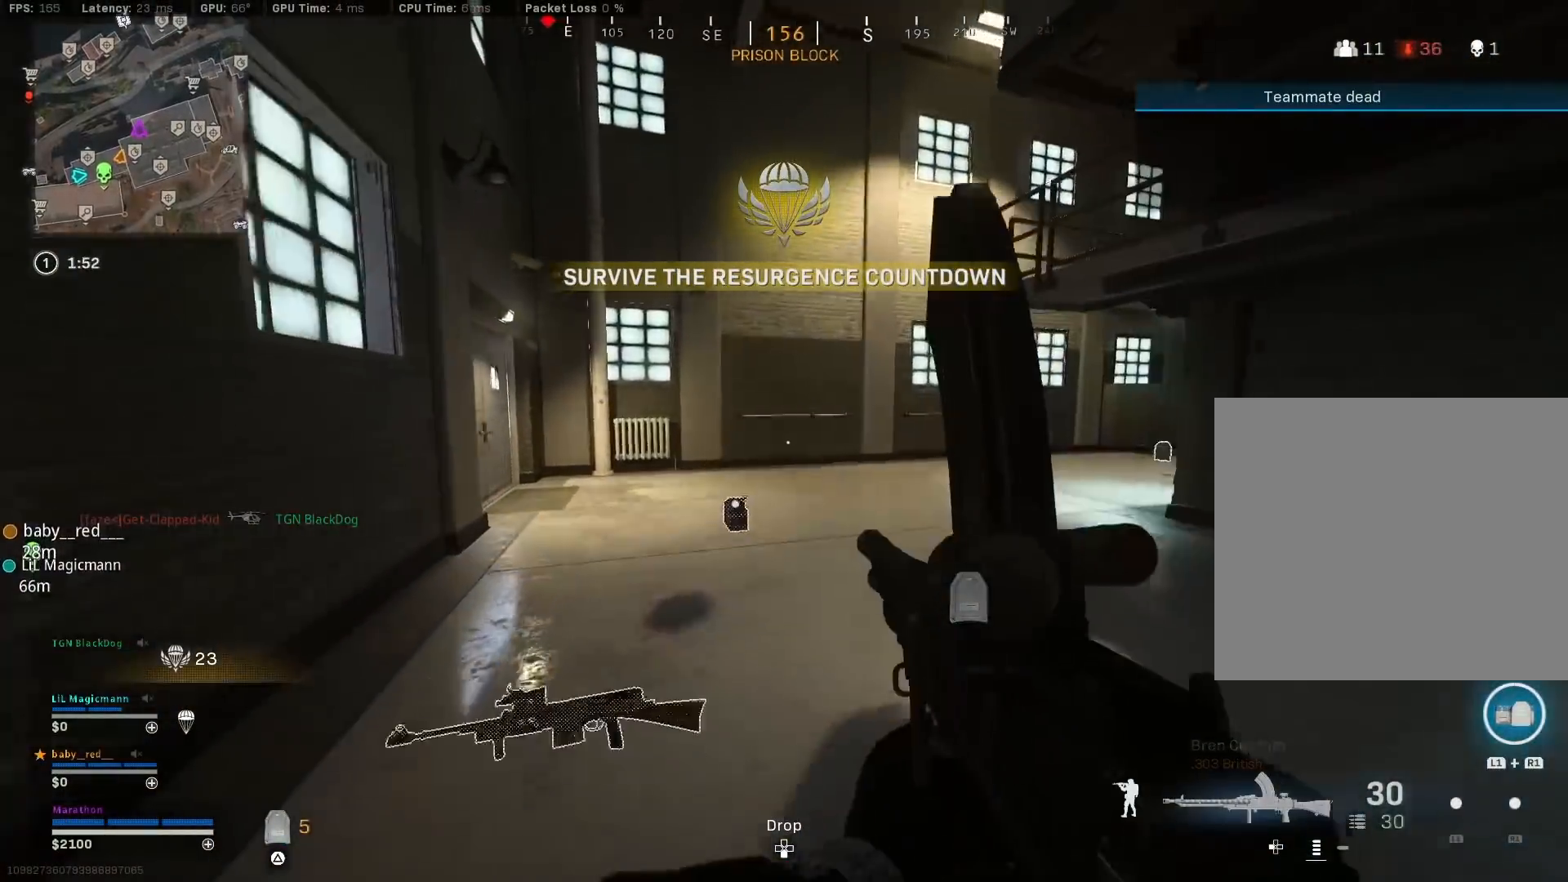
{"buttons": ["R3"], "left_stick": "center", "right_stick": "left", "events": [[100, "right_stick", "left"], [183, "R3", "down"], [300, "right_stick", "center"], [367, "R3", "up"], [383, "right_stick", "left"], [400, "left_stick", "center"], [467, "R3", "down"]]}
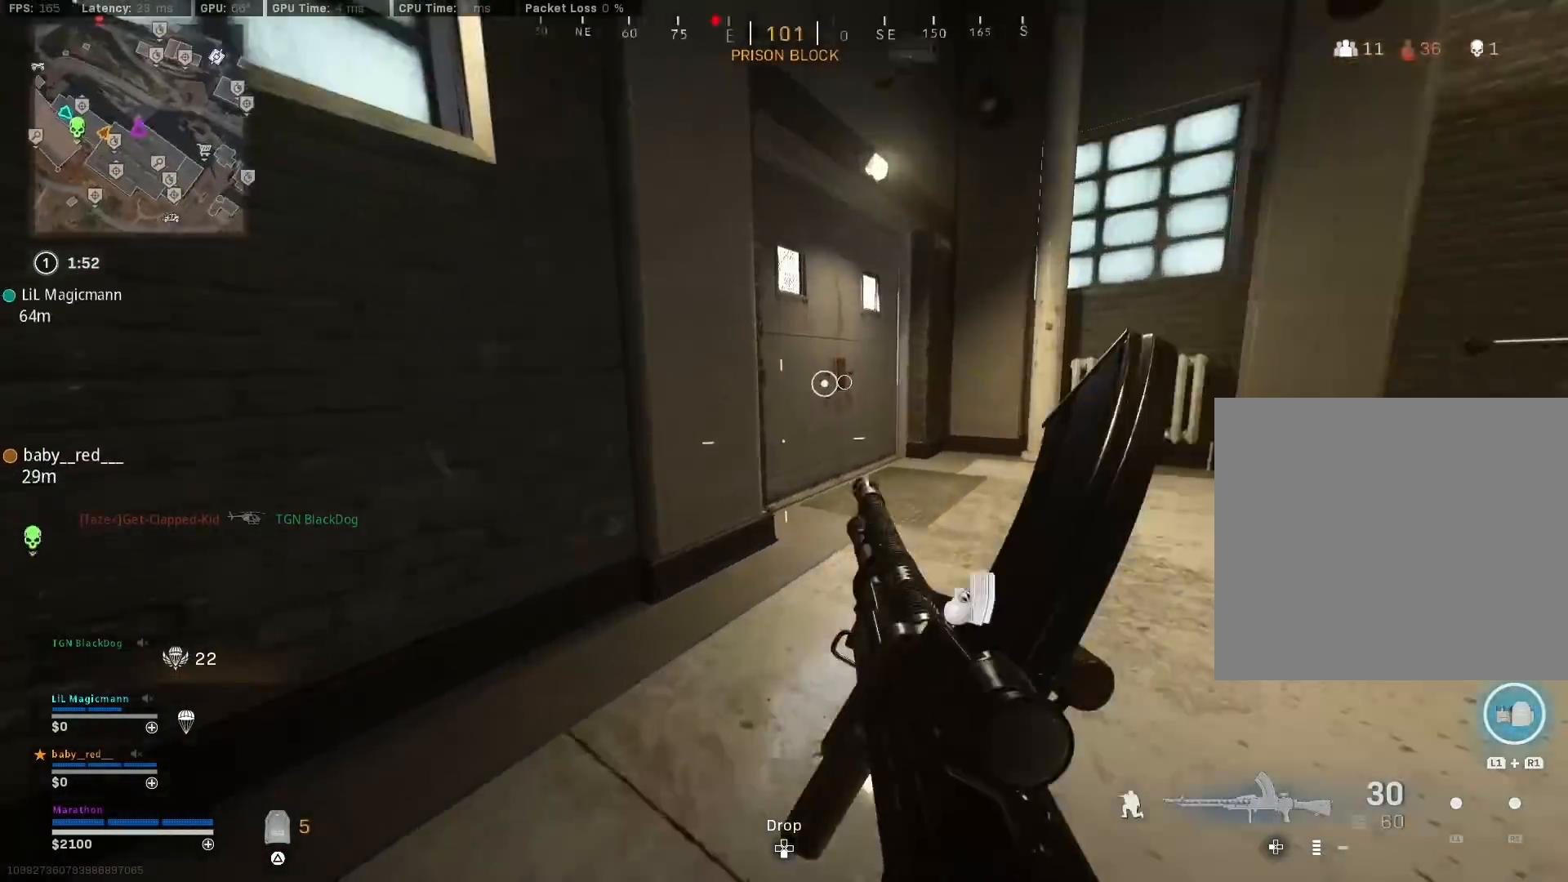
{"buttons": [], "left_stick": "up", "right_stick": "center", "events": [[17, "left_stick", "up"], [33, "R3", "up"], [67, "CROSS", "down"], [117, "right_stick", "center"], [133, "CROSS", "up"], [167, "TRIANGLE", "down"], [217, "TRIANGLE", "up"], [267, "TRIANGLE", "down"], [333, "TRIANGLE", "up"]]}
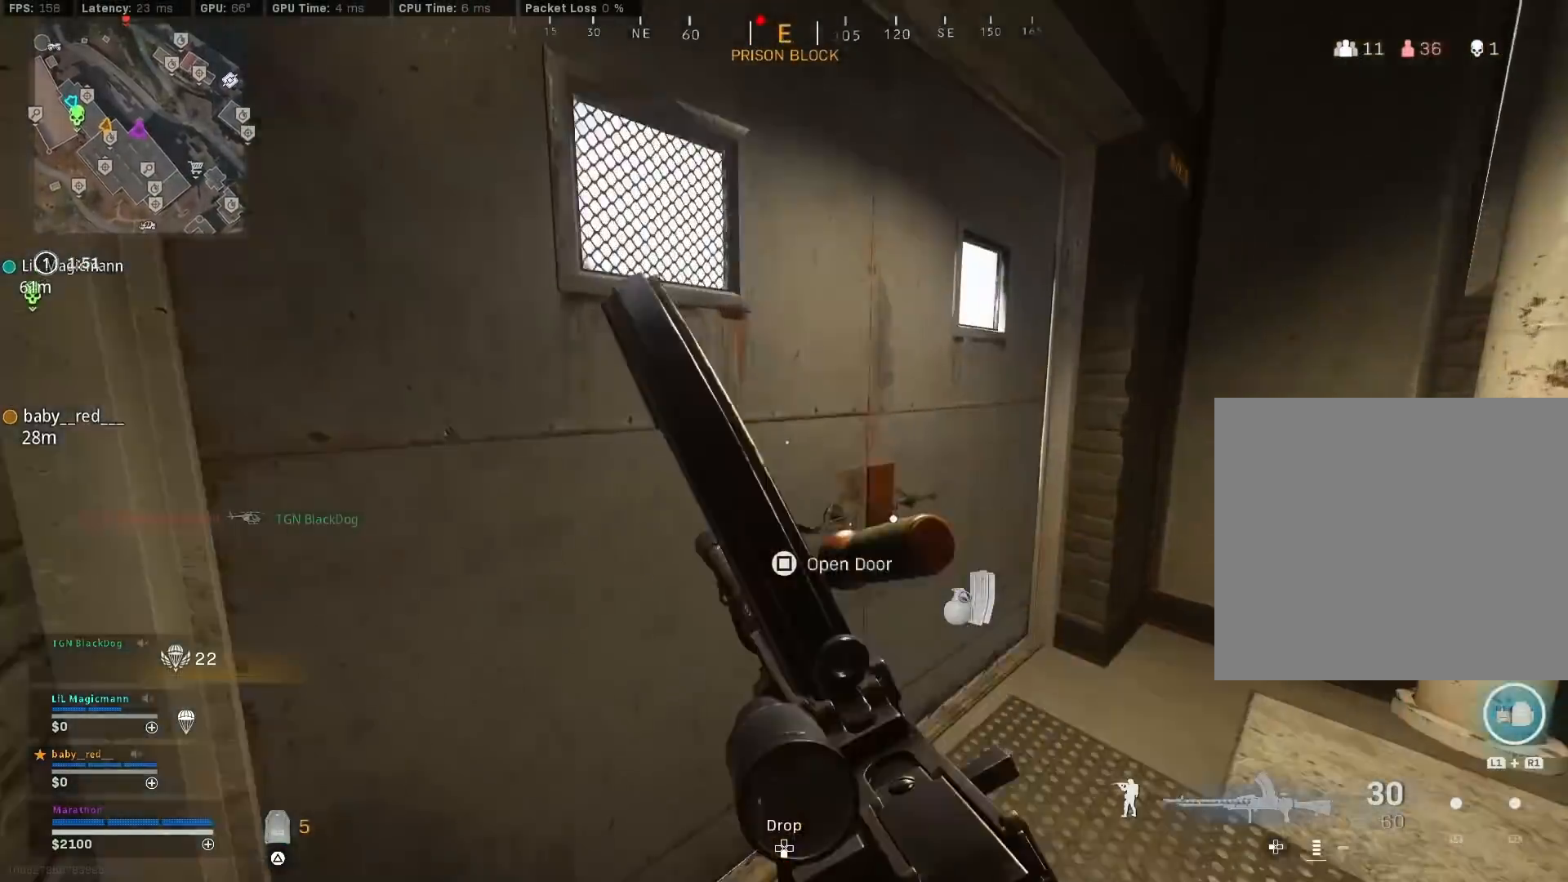
{"buttons": [], "left_stick": "up", "right_stick": "center", "events": [[17, "right_stick", "left"], [383, "right_stick", "center"]]}
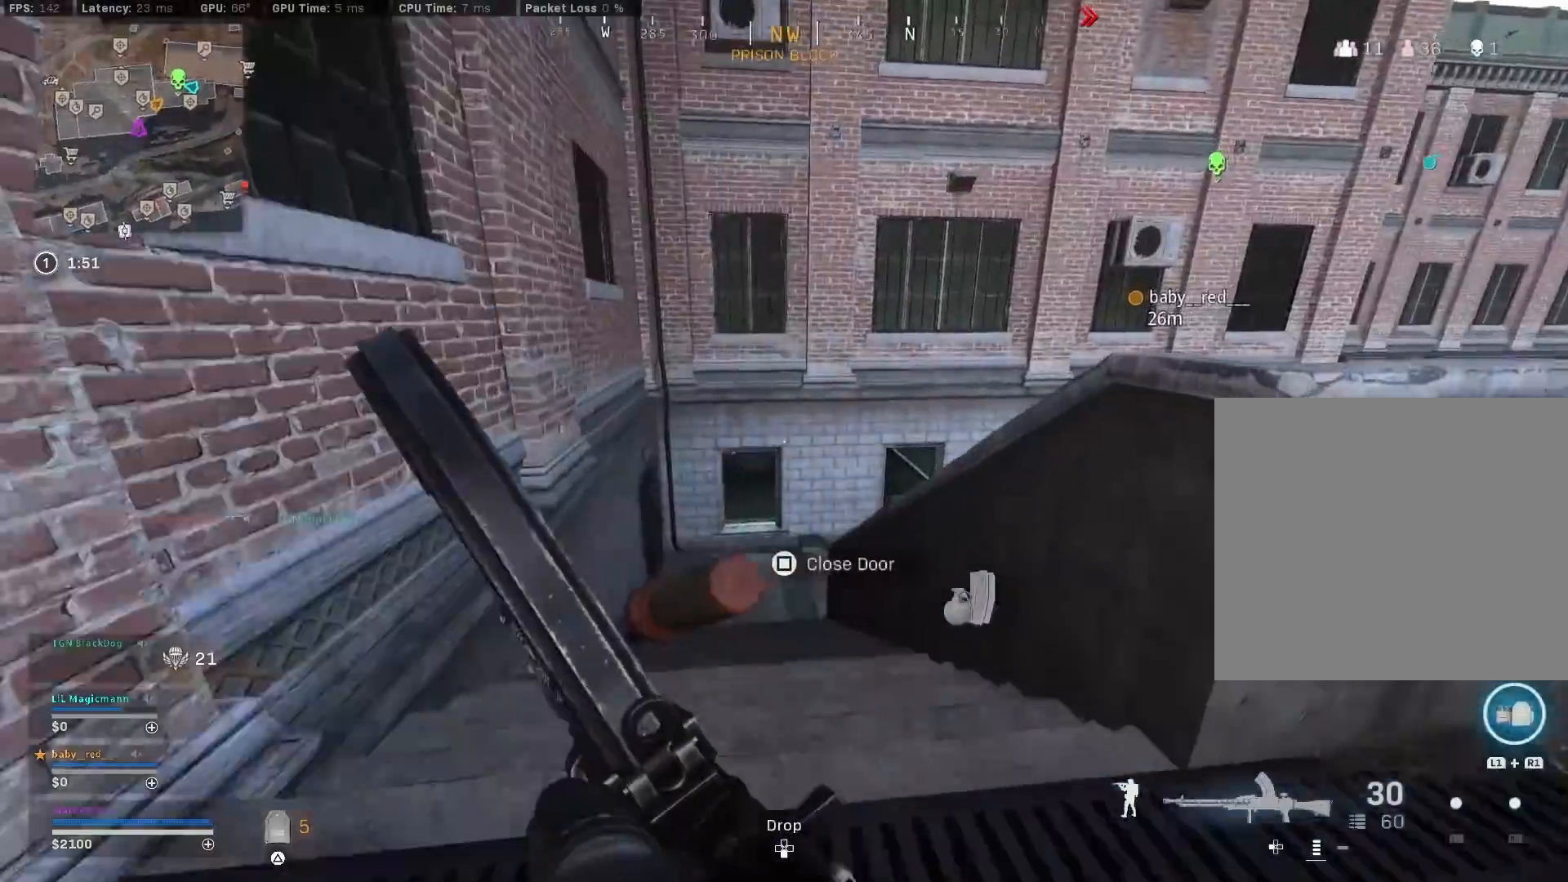
{"buttons": ["R3"], "left_stick": "up", "right_stick": "center", "events": [[167, "R3", "down"], [383, "R3", "up"], [483, "R3", "down"]]}
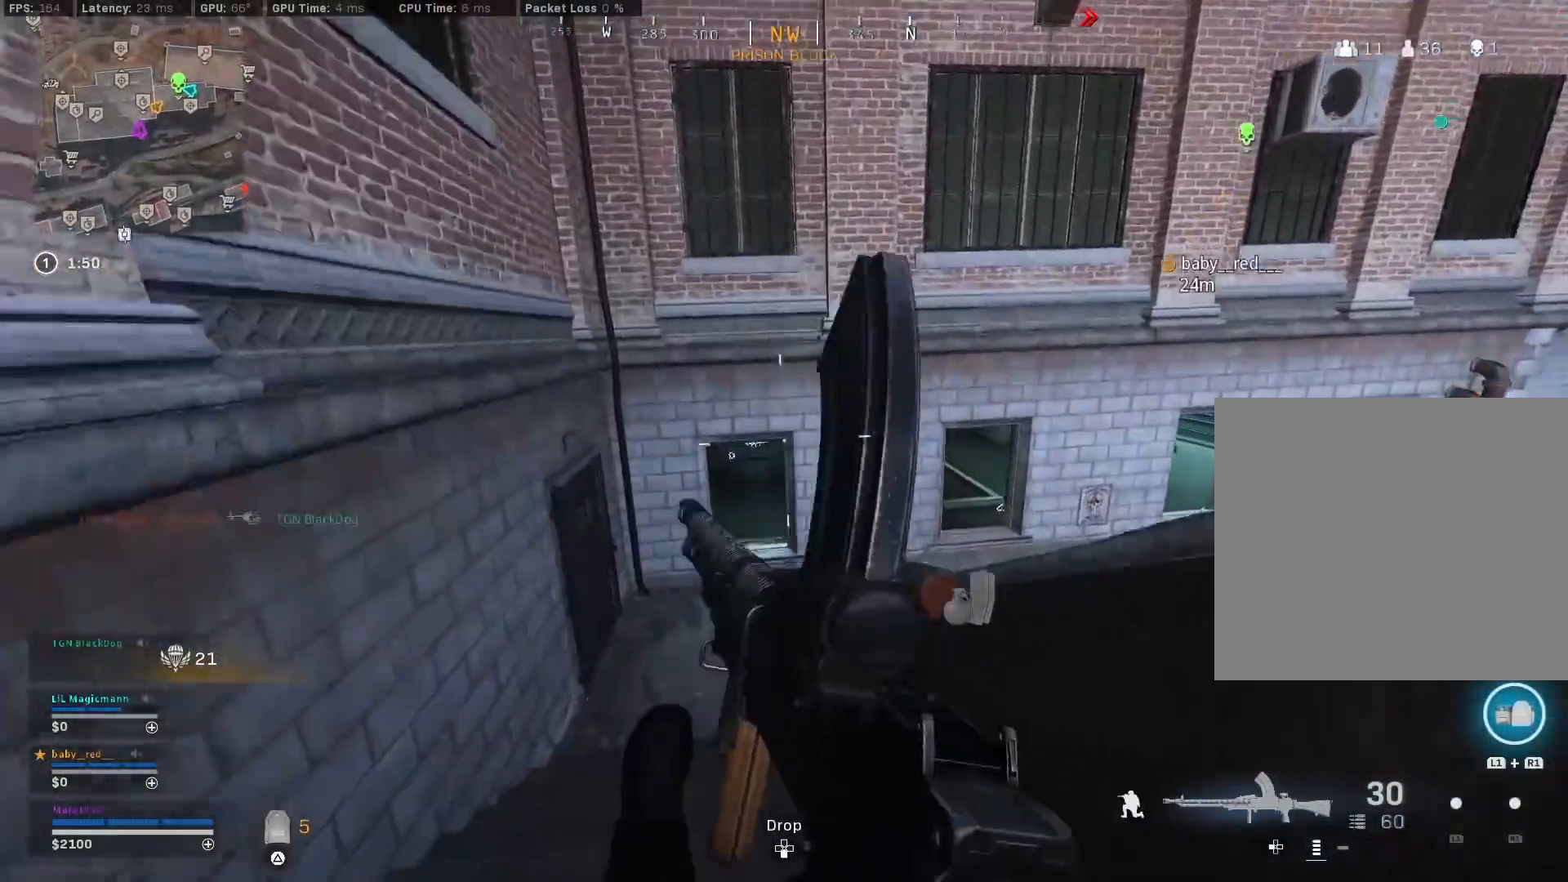
{"buttons": [], "left_stick": "up-left", "right_stick": "center", "events": [[67, "CROSS", "down"], [100, "R3", "up"], [150, "CROSS", "up"], [167, "left_stick", "up-left"], [250, "right_stick", "up"], [500, "right_stick", "center"]]}
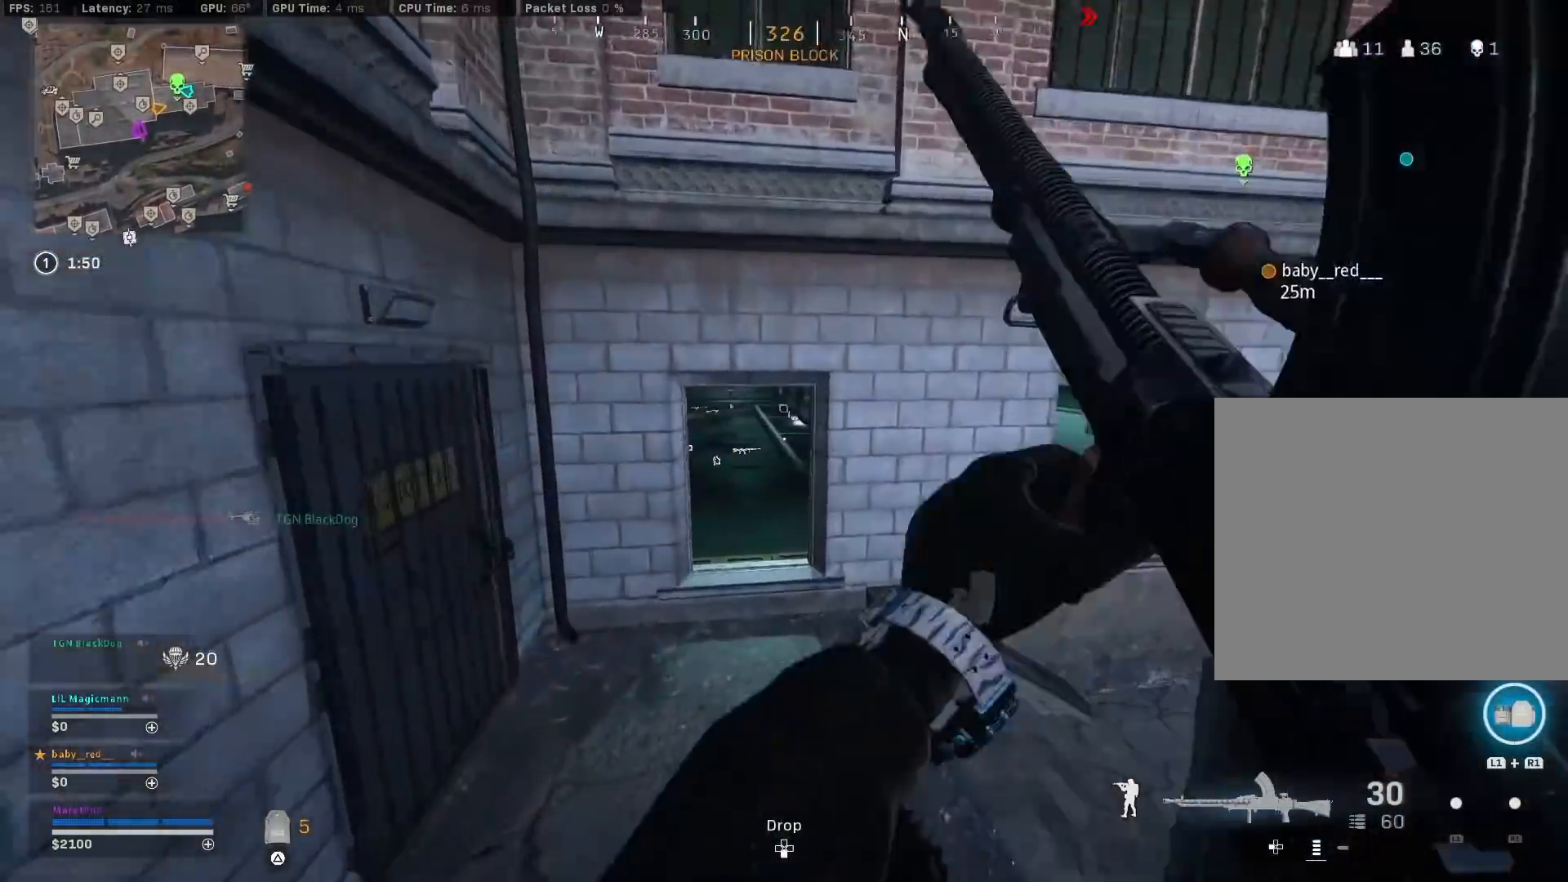
{"buttons": ["L2"], "left_stick": "left", "right_stick": "center", "events": [[17, "R3", "down"], [233, "R3", "up"], [317, "R3", "down"], [333, "right_stick", "up-right"], [350, "CROSS", "down"], [350, "L2", "down"], [400, "R3", "up"], [433, "CROSS", "up"], [483, "left_stick", "left"], [483, "right_stick", "center"]]}
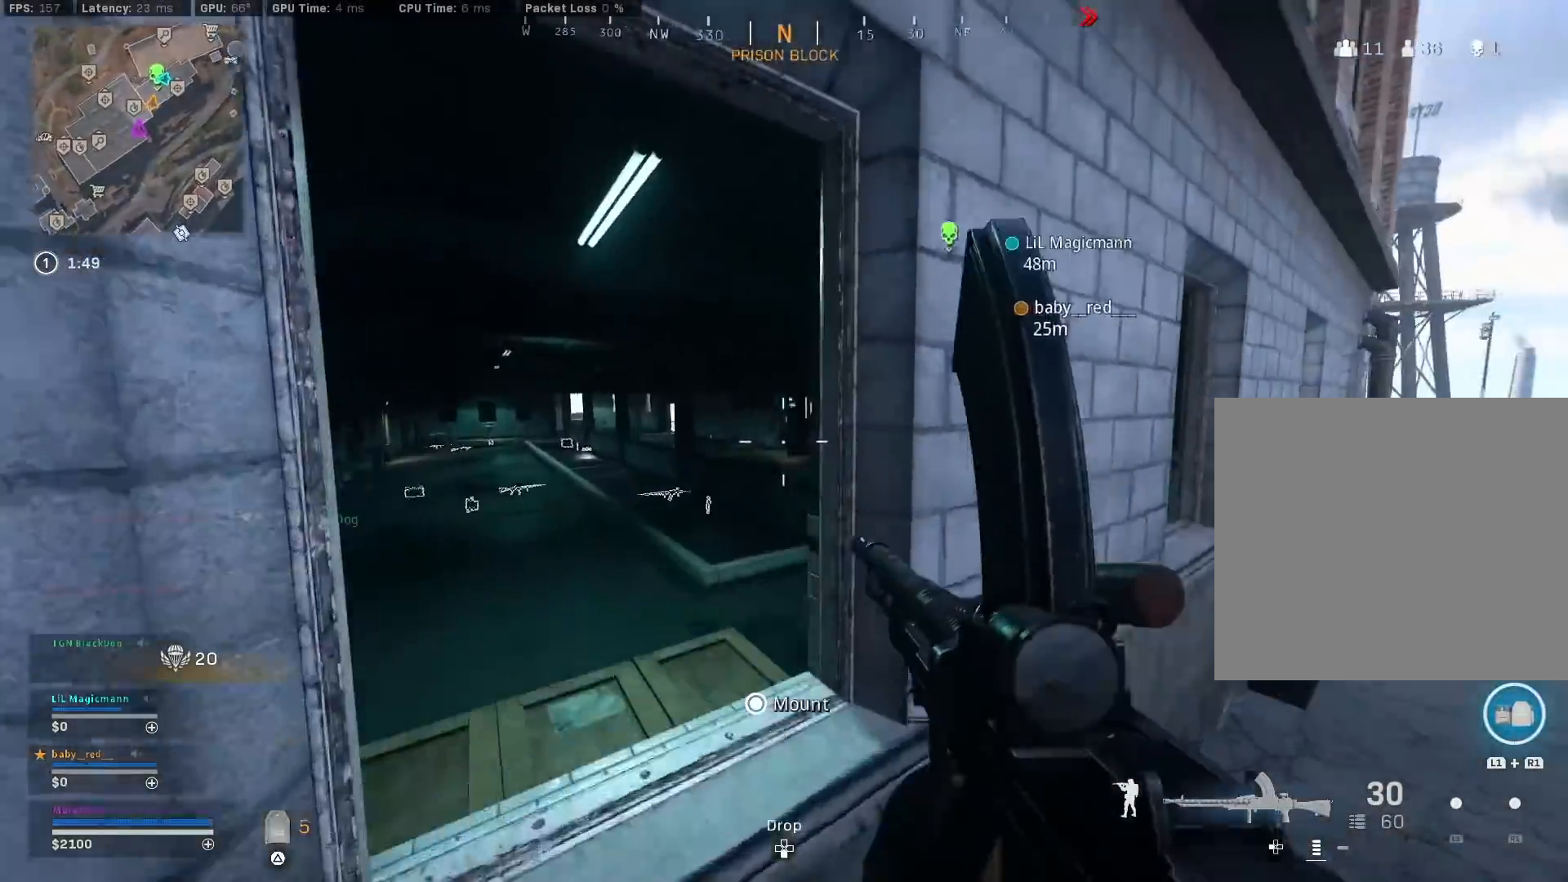
{"buttons": [], "left_stick": "right", "right_stick": "center", "events": [[100, "left_stick", "center"], [167, "left_stick", "right"], [250, "left_stick", "center"], [317, "L2", "up"], [400, "right_stick", "down-left"], [417, "left_stick", "right"], [500, "right_stick", "center"]]}
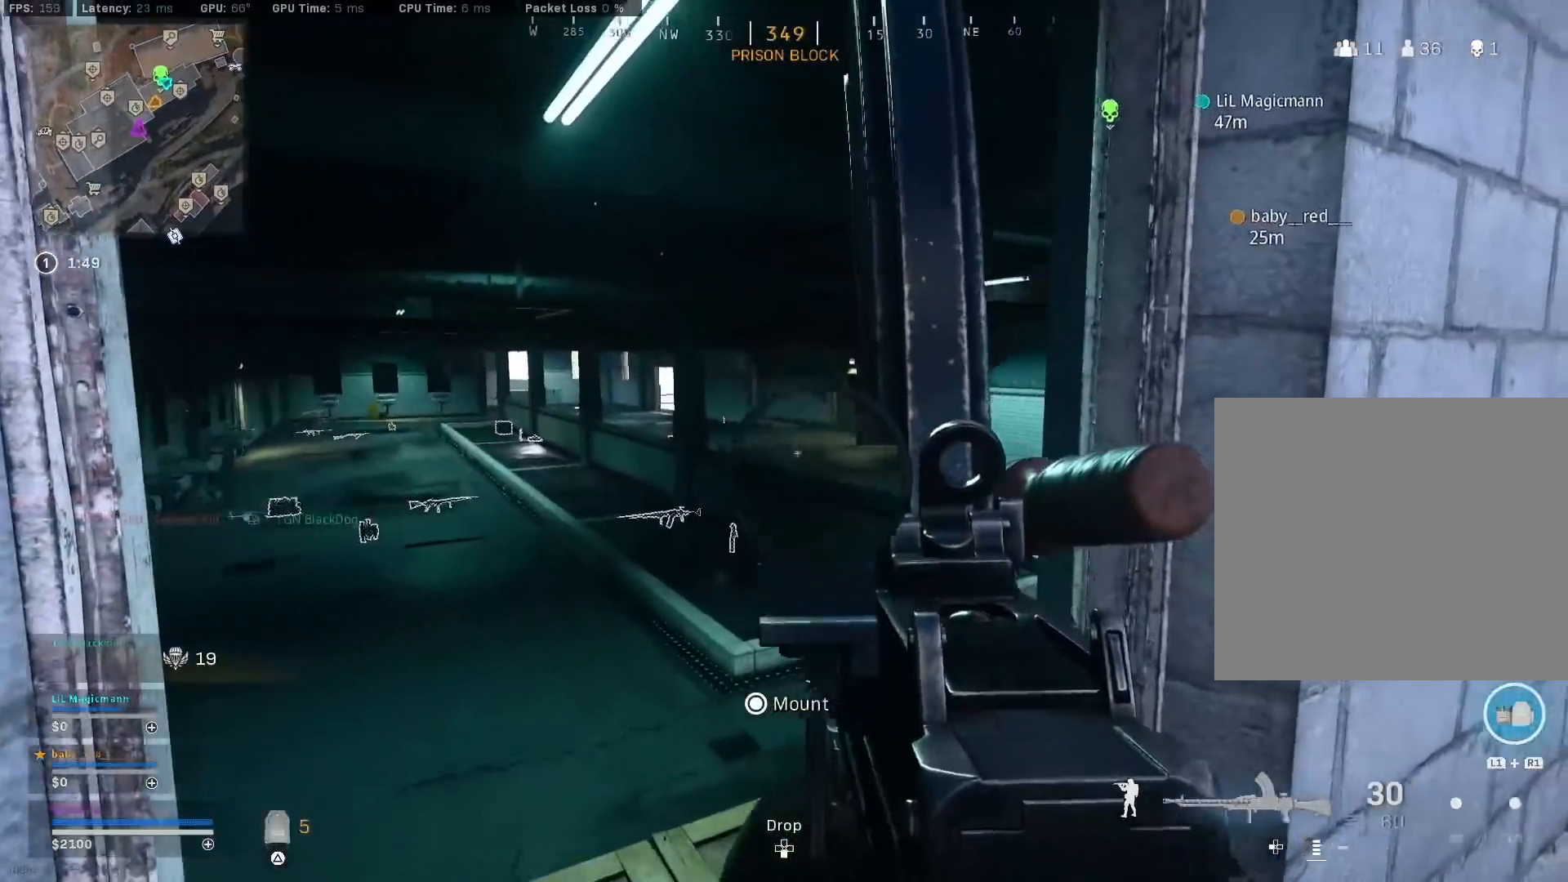
{"buttons": [], "left_stick": "up-left", "right_stick": "right", "events": [[117, "TRIANGLE", "down"], [117, "left_stick", "center"], [167, "TRIANGLE", "up"], [217, "TRIANGLE", "down"], [267, "left_stick", "up"], [283, "TRIANGLE", "up"], [383, "left_stick", "up-left"], [467, "right_stick", "right"]]}
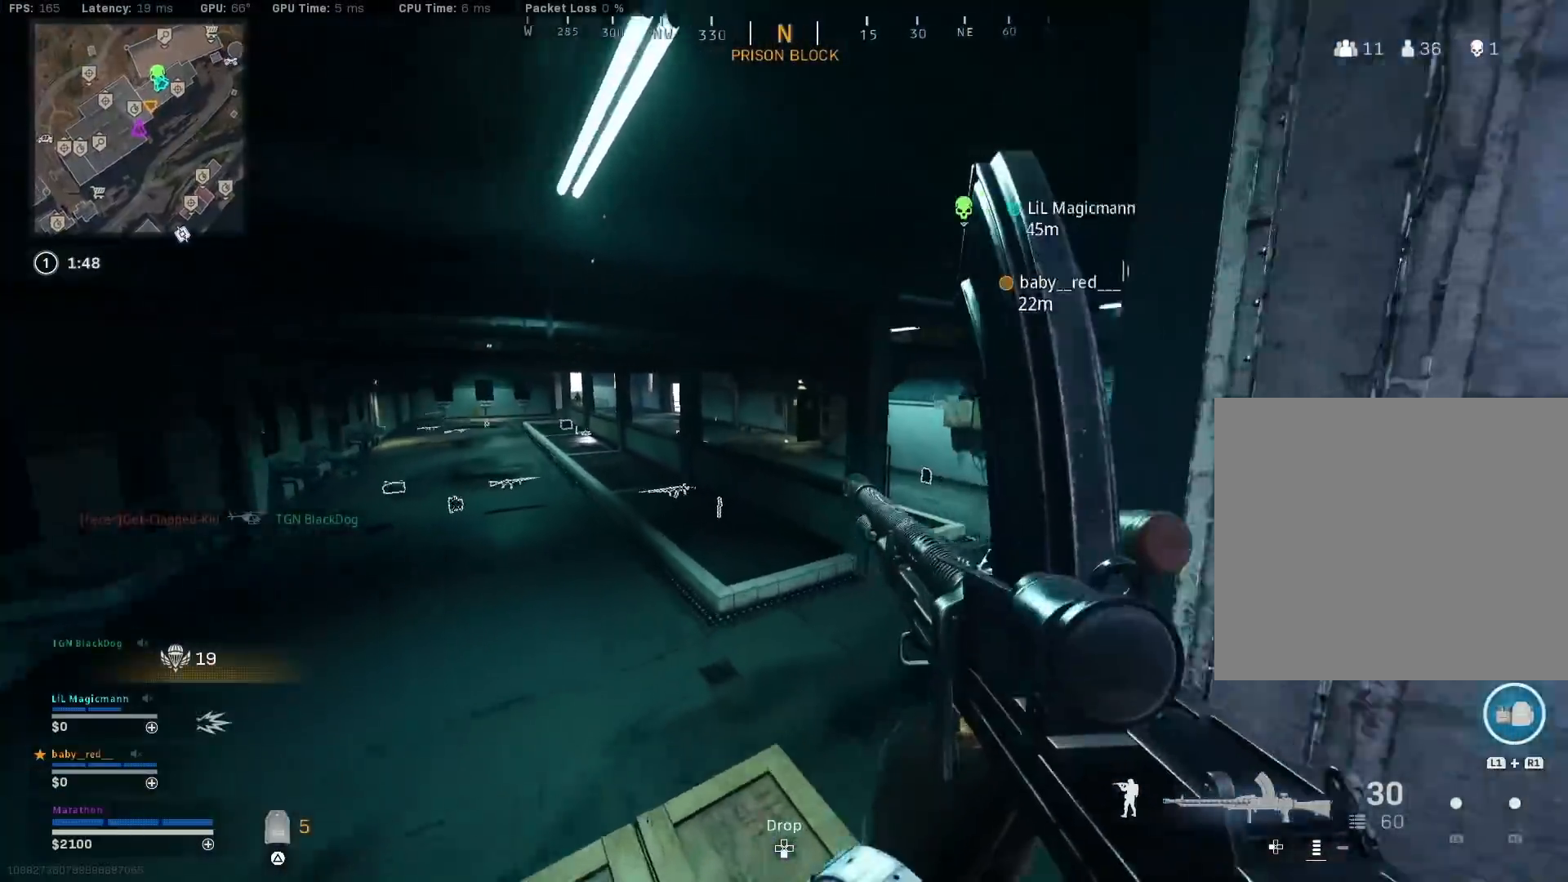
{"buttons": [], "left_stick": "right", "right_stick": "center", "events": [[133, "left_stick", "left"], [150, "right_stick", "left"], [200, "right_stick", "up-left"], [333, "left_stick", "up"], [367, "right_stick", "center"], [433, "left_stick", "right"]]}
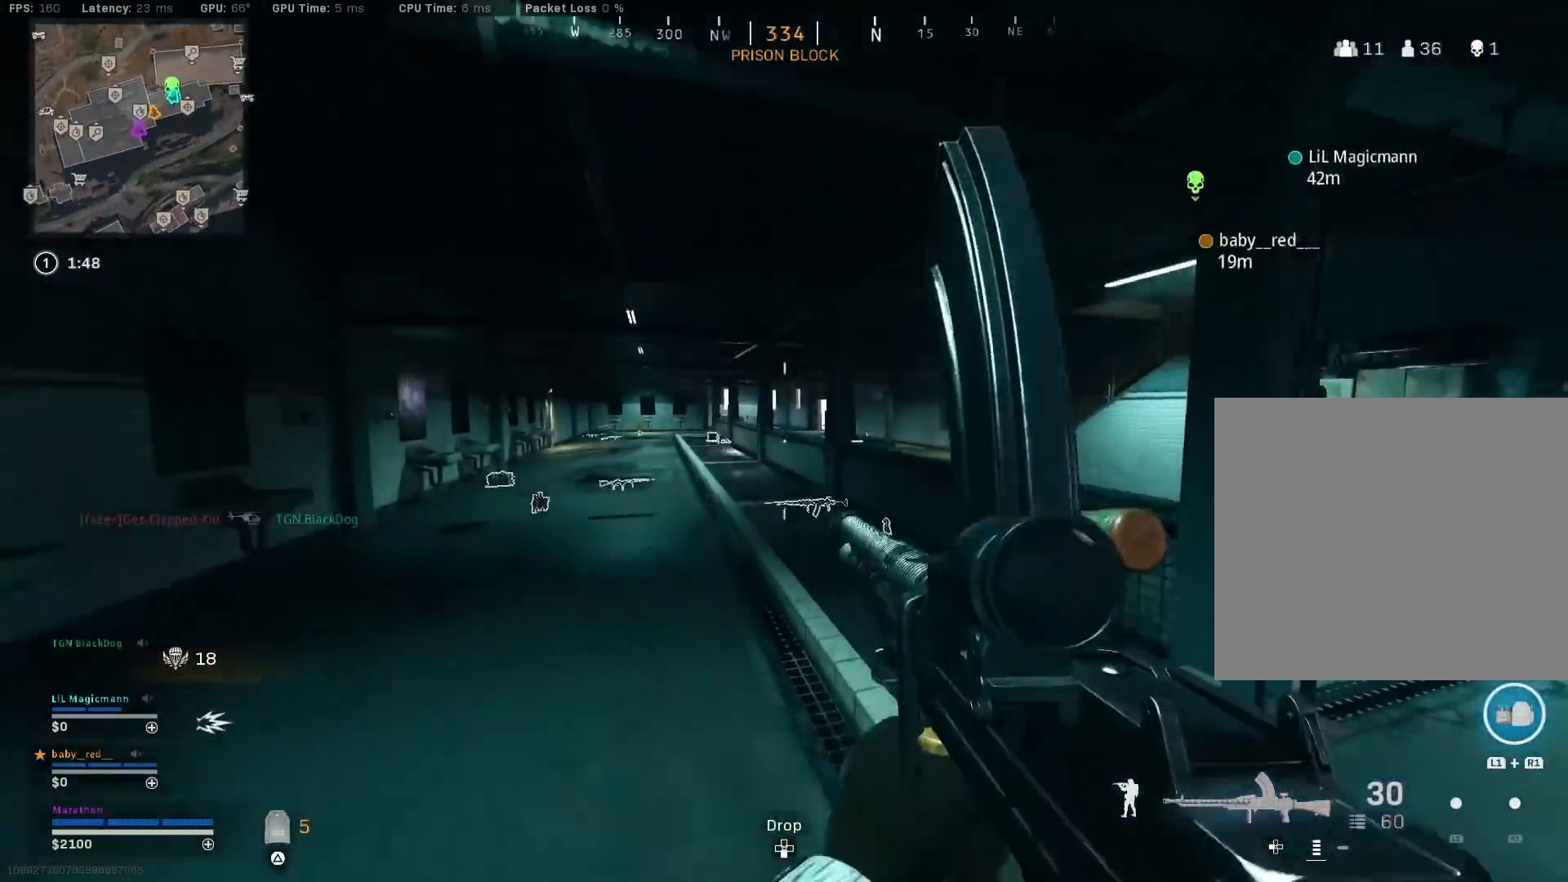
{"buttons": ["CROSS", "L2"], "left_stick": "up", "right_stick": "left", "events": [[67, "right_stick", "right"], [183, "left_stick", "up-right"], [350, "left_stick", "up"], [350, "right_stick", "left"], [467, "CROSS", "down"], [483, "L2", "down"]]}
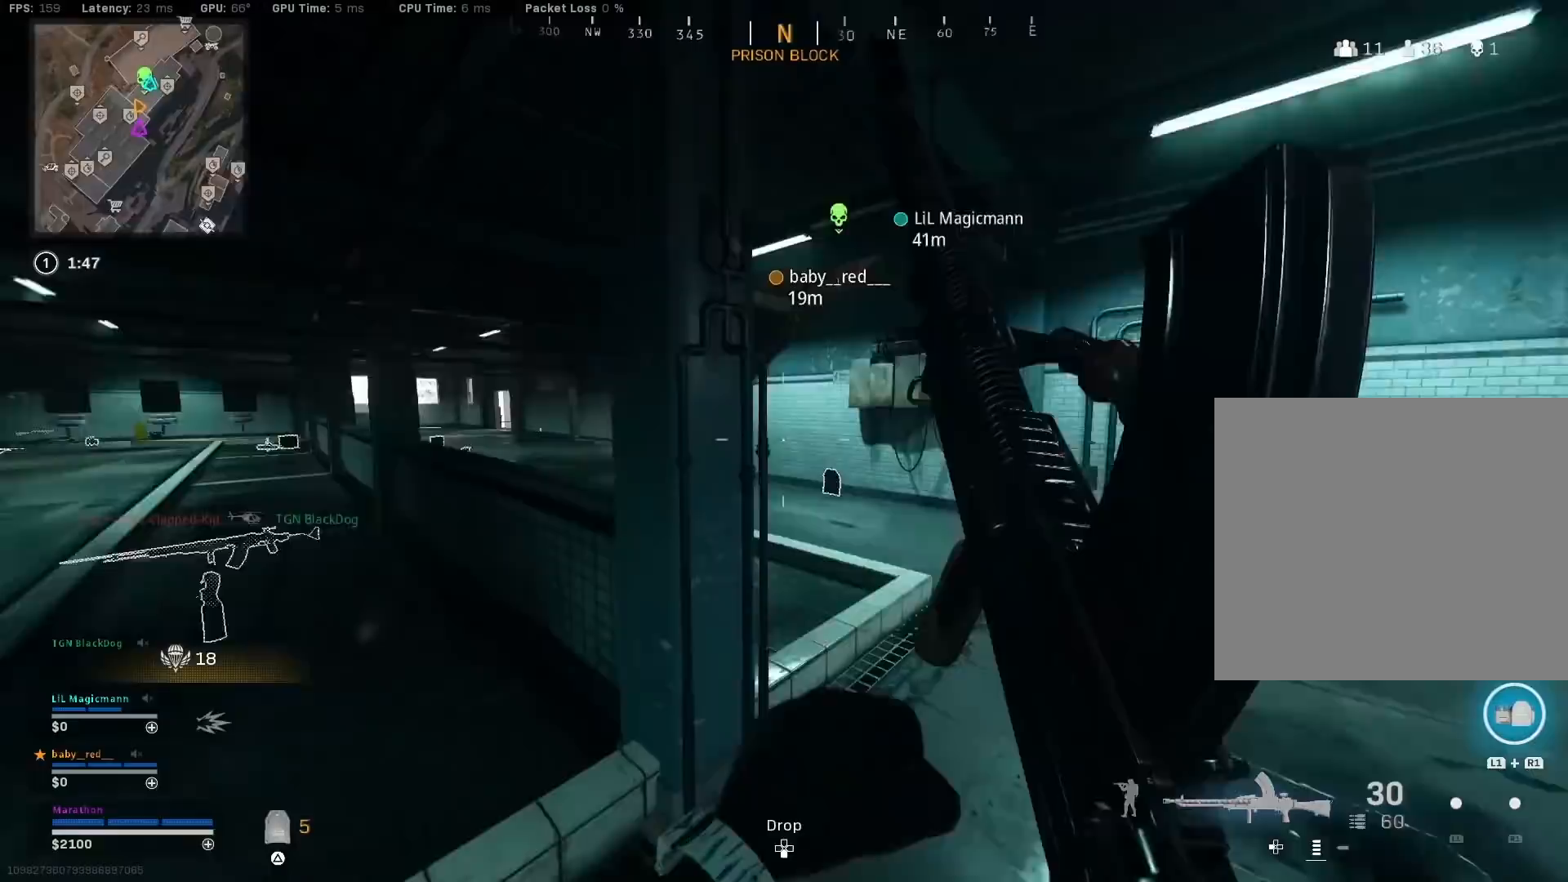
{"buttons": ["L2"], "left_stick": "up-right", "right_stick": "up-left", "events": [[17, "left_stick", "up-right"], [33, "CROSS", "up"], [133, "right_stick", "center"], [233, "right_stick", "up-left"], [333, "right_stick", "center"], [400, "right_stick", "up-left"]]}
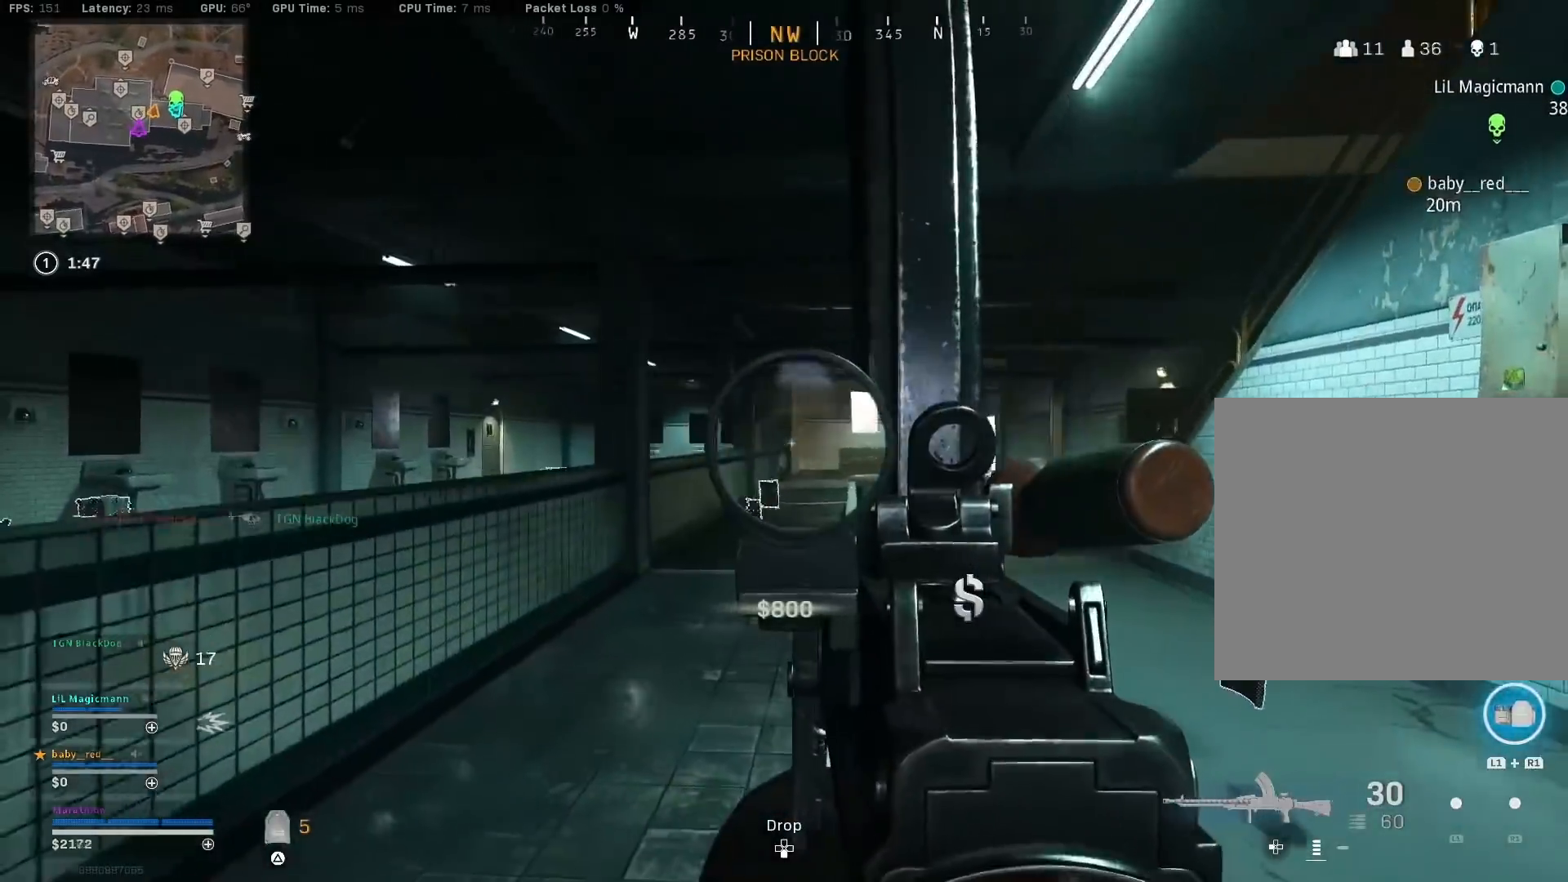
{"buttons": ["L2"], "left_stick": "up-right", "right_stick": "left", "events": [[33, "CROSS", "down"], [83, "right_stick", "center"], [100, "CROSS", "up"], [167, "right_stick", "left"], [333, "right_stick", "center"], [467, "right_stick", "left"]]}
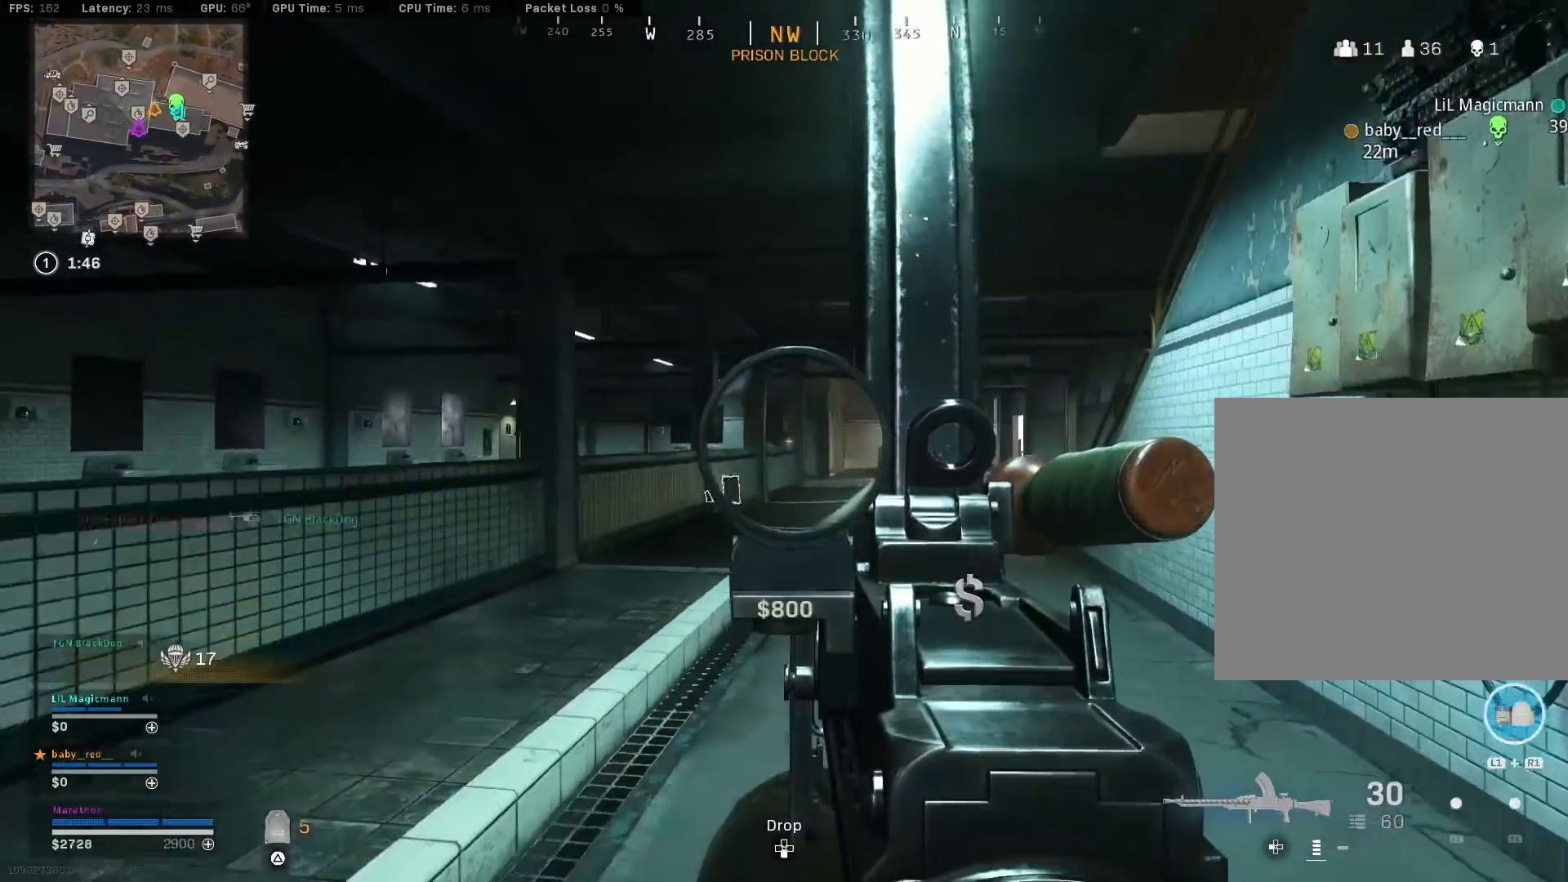
{"buttons": ["L2"], "left_stick": "up-right", "right_stick": "center", "events": [[67, "right_stick", "center"]]}
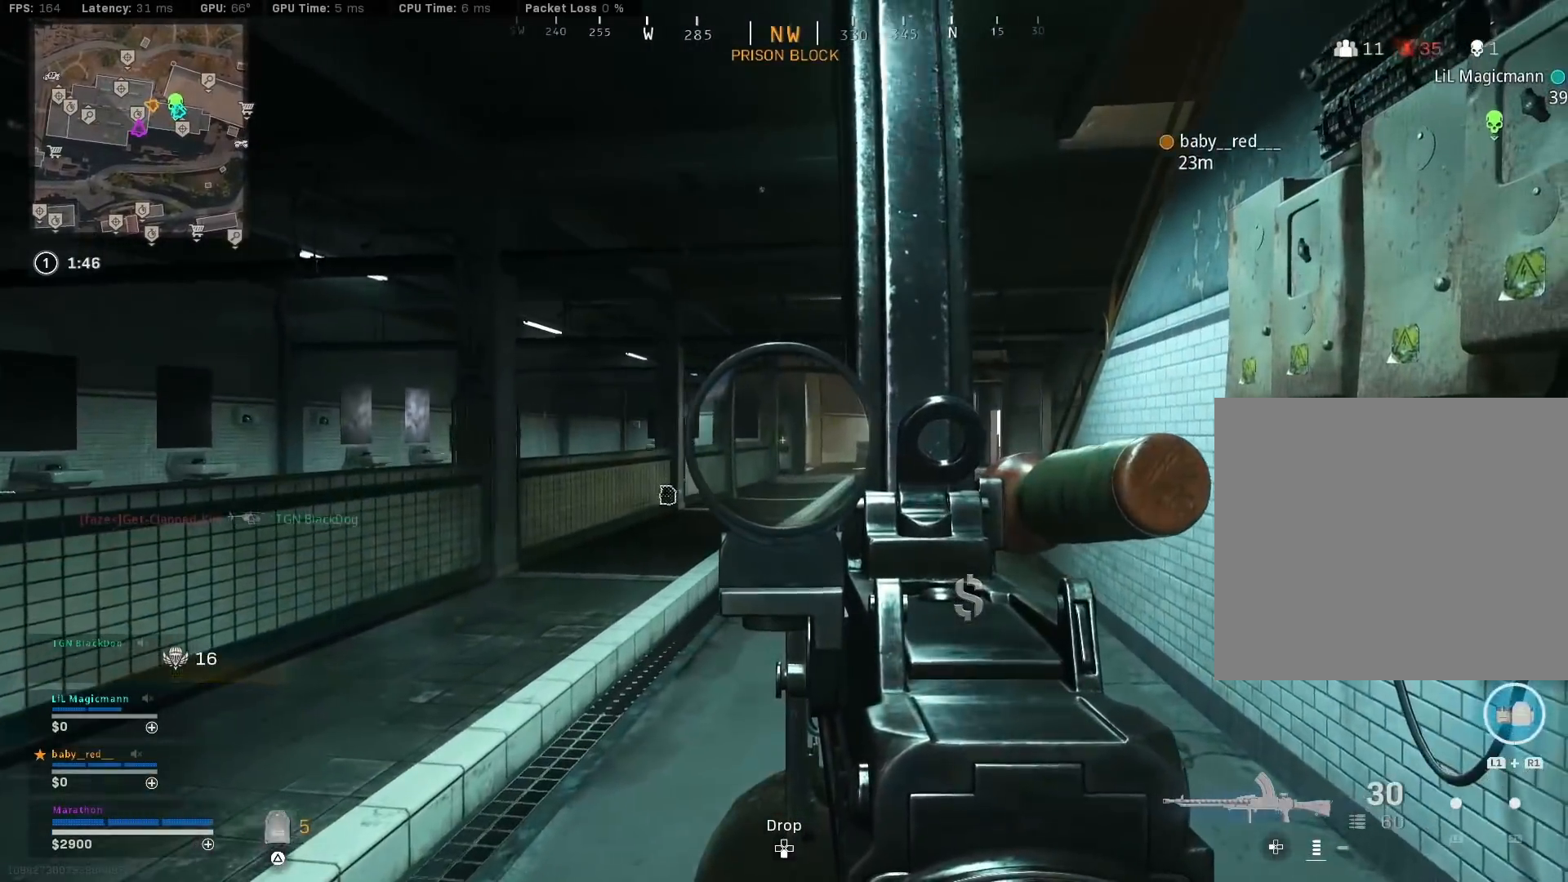
{"buttons": ["L2", "R2"], "left_stick": "up-right", "right_stick": "center", "events": [[133, "R2", "down"], [267, "left_stick", "up-left"], [433, "left_stick", "up-right"]]}